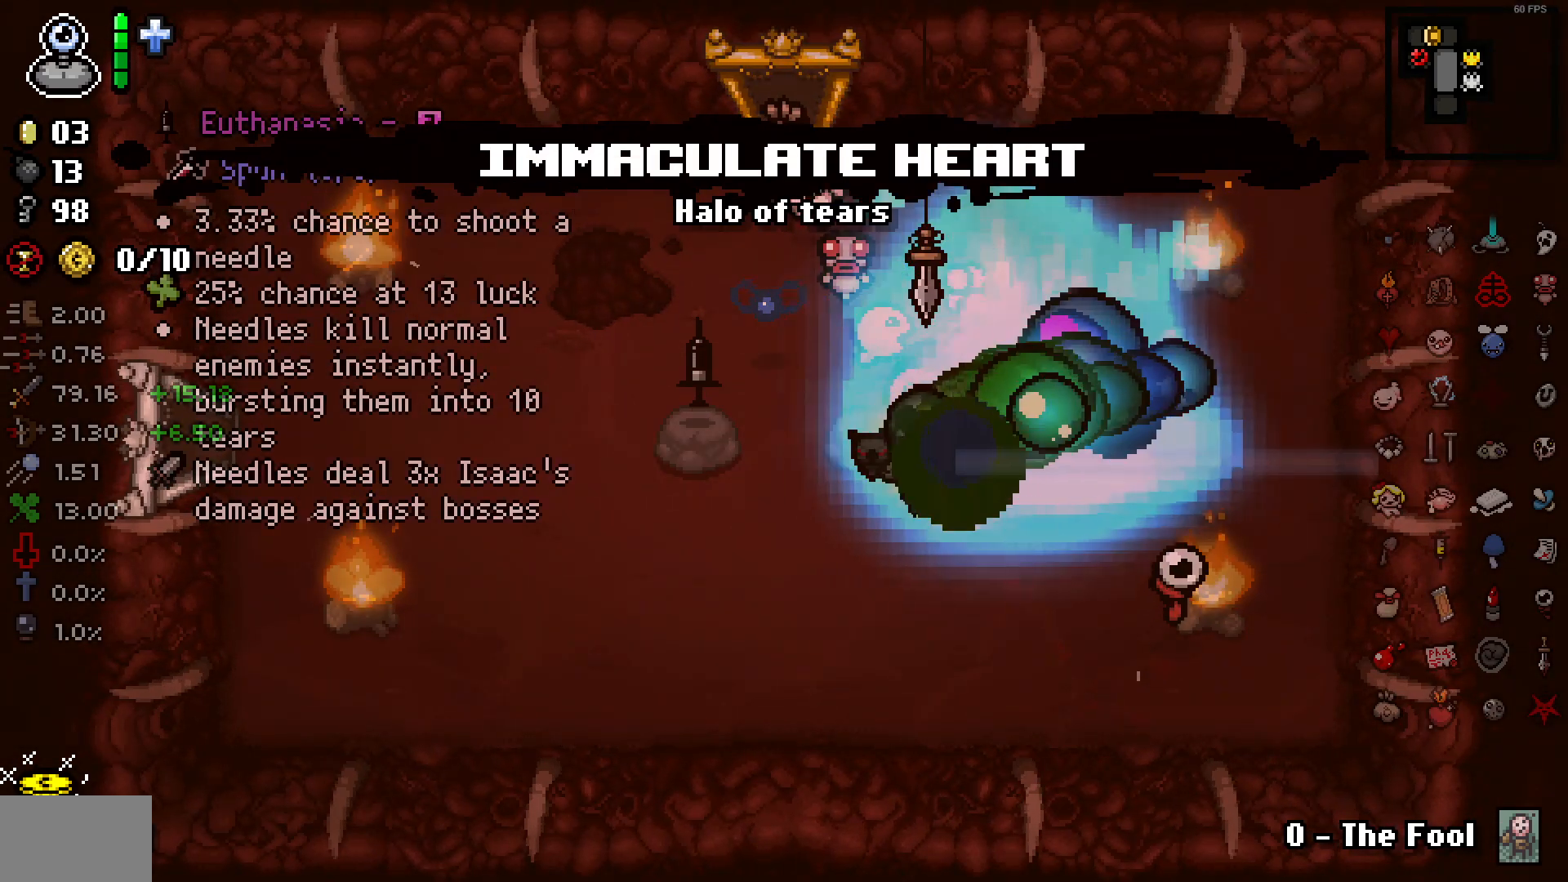
Gameplay with a controller (PlayStation layout); each line is a JSON object with the inputs held at the frame after it (dt_ms = milliseconds from this image to that frame). "events" lists button and stick changes between this image and that frame as [ms after this image, input, new state], when the widget could be followed in between. Not read: SELECT.
{"dt_ms": 500, "buttons": [], "left_stick": "center", "right_stick": "center", "events": [[67, "left_stick", "left"], [250, "left_stick", "center"]]}
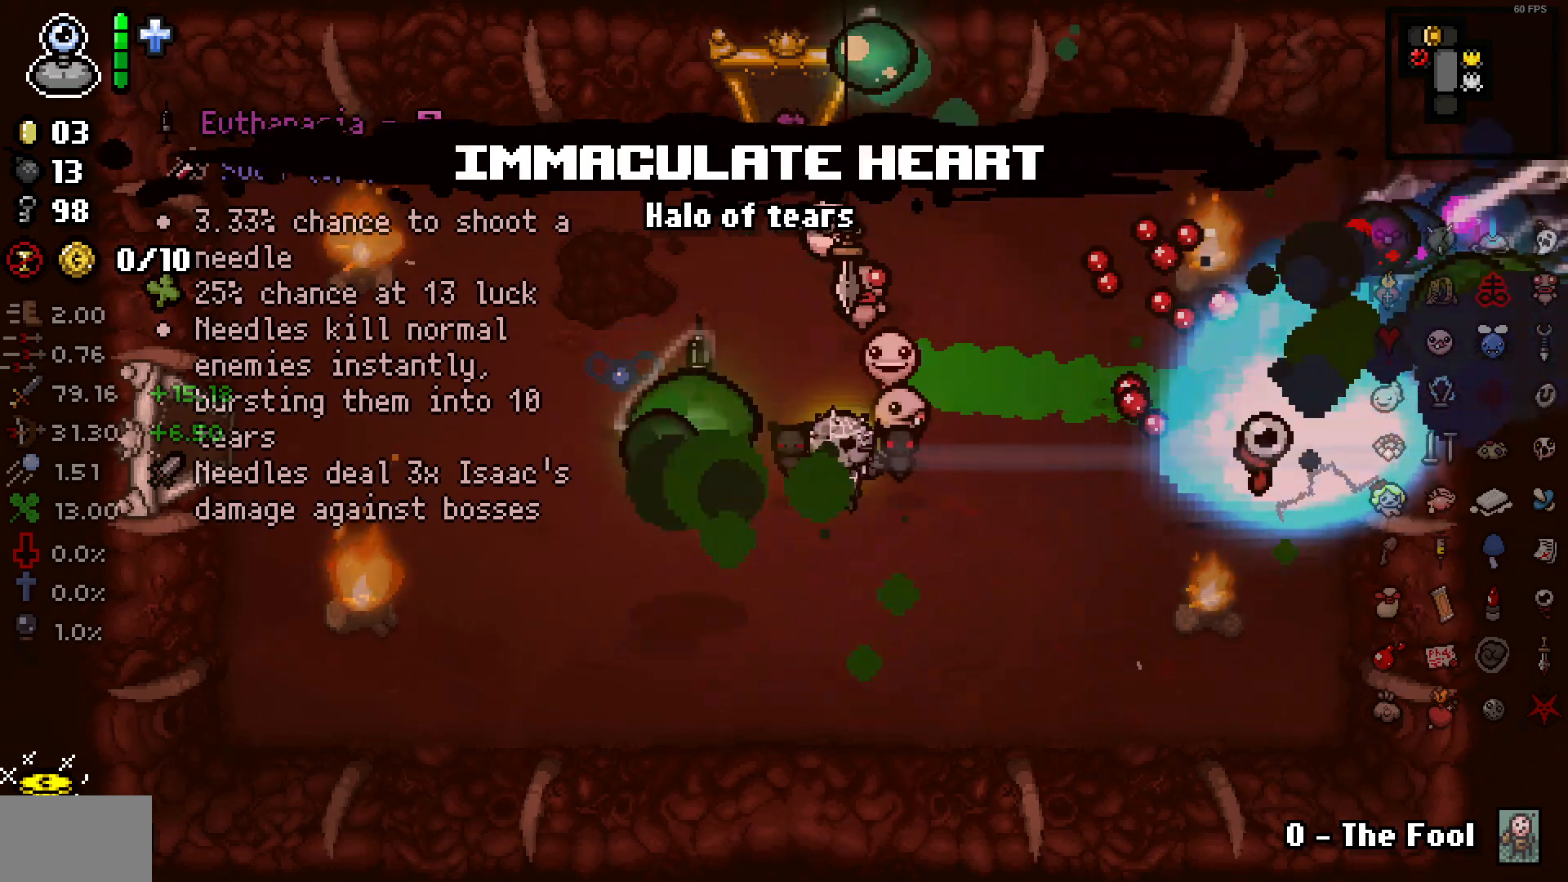
{"dt_ms": 500, "buttons": [], "left_stick": "up-left", "right_stick": "center", "events": [[133, "left_stick", "left"], [333, "left_stick", "right"], [400, "left_stick", "up-left"]]}
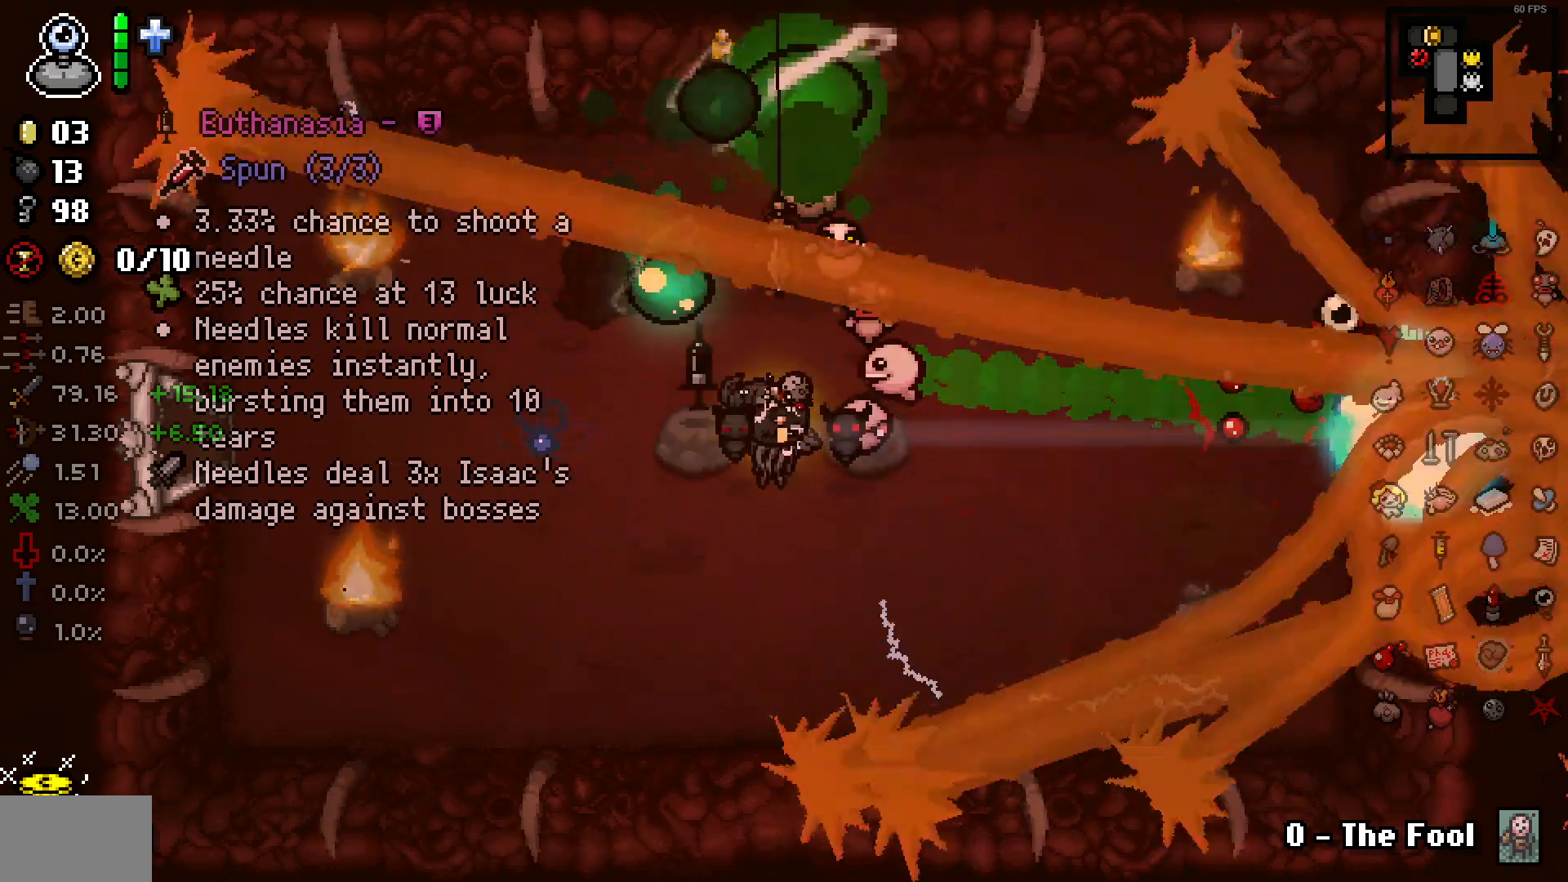
{"dt_ms": 500, "buttons": [], "left_stick": "up-left", "right_stick": "center", "events": [[267, "left_stick", "up"], [400, "left_stick", "up-left"]]}
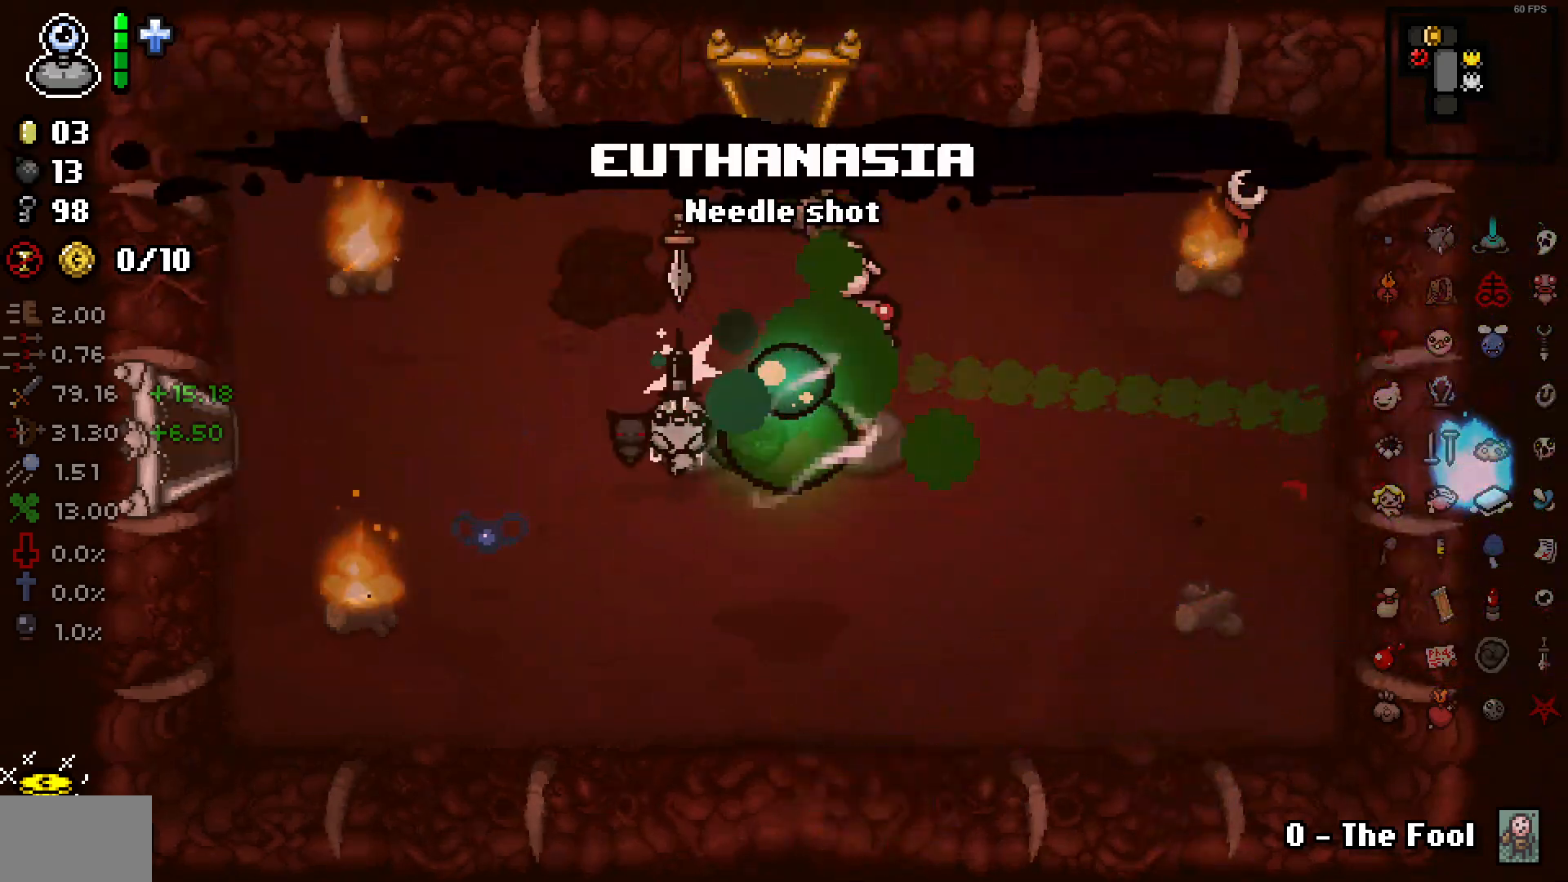
{"dt_ms": 500, "buttons": [], "left_stick": "down-left", "right_stick": "center", "events": [[250, "left_stick", "up-right"], [467, "left_stick", "down-left"]]}
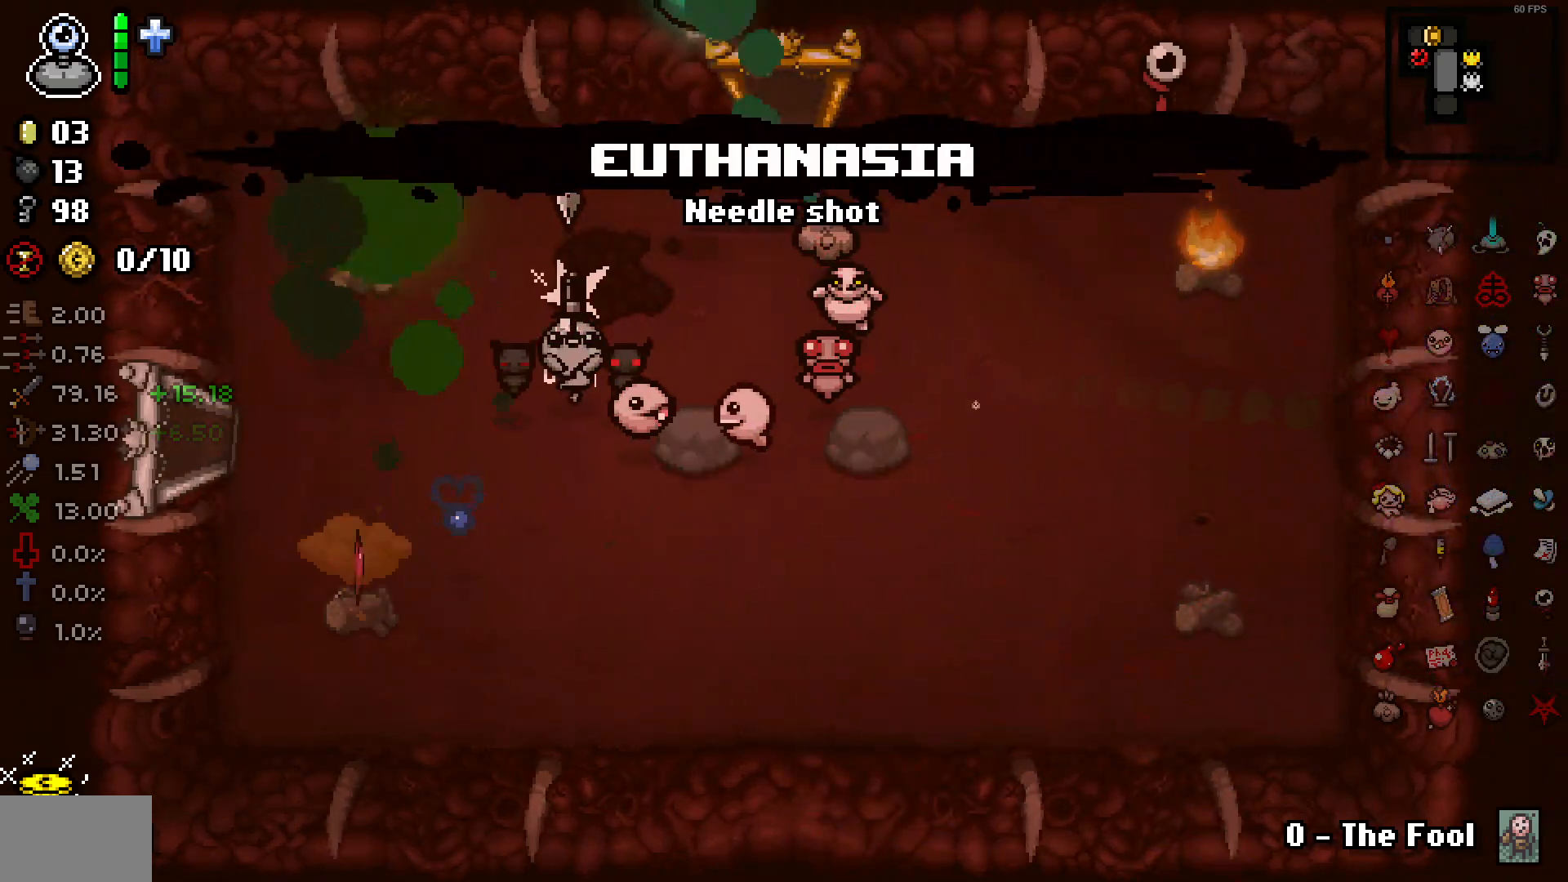
{"dt_ms": 500, "buttons": [], "left_stick": "right", "right_stick": "center", "events": [[217, "left_stick", "down"], [483, "left_stick", "right"]]}
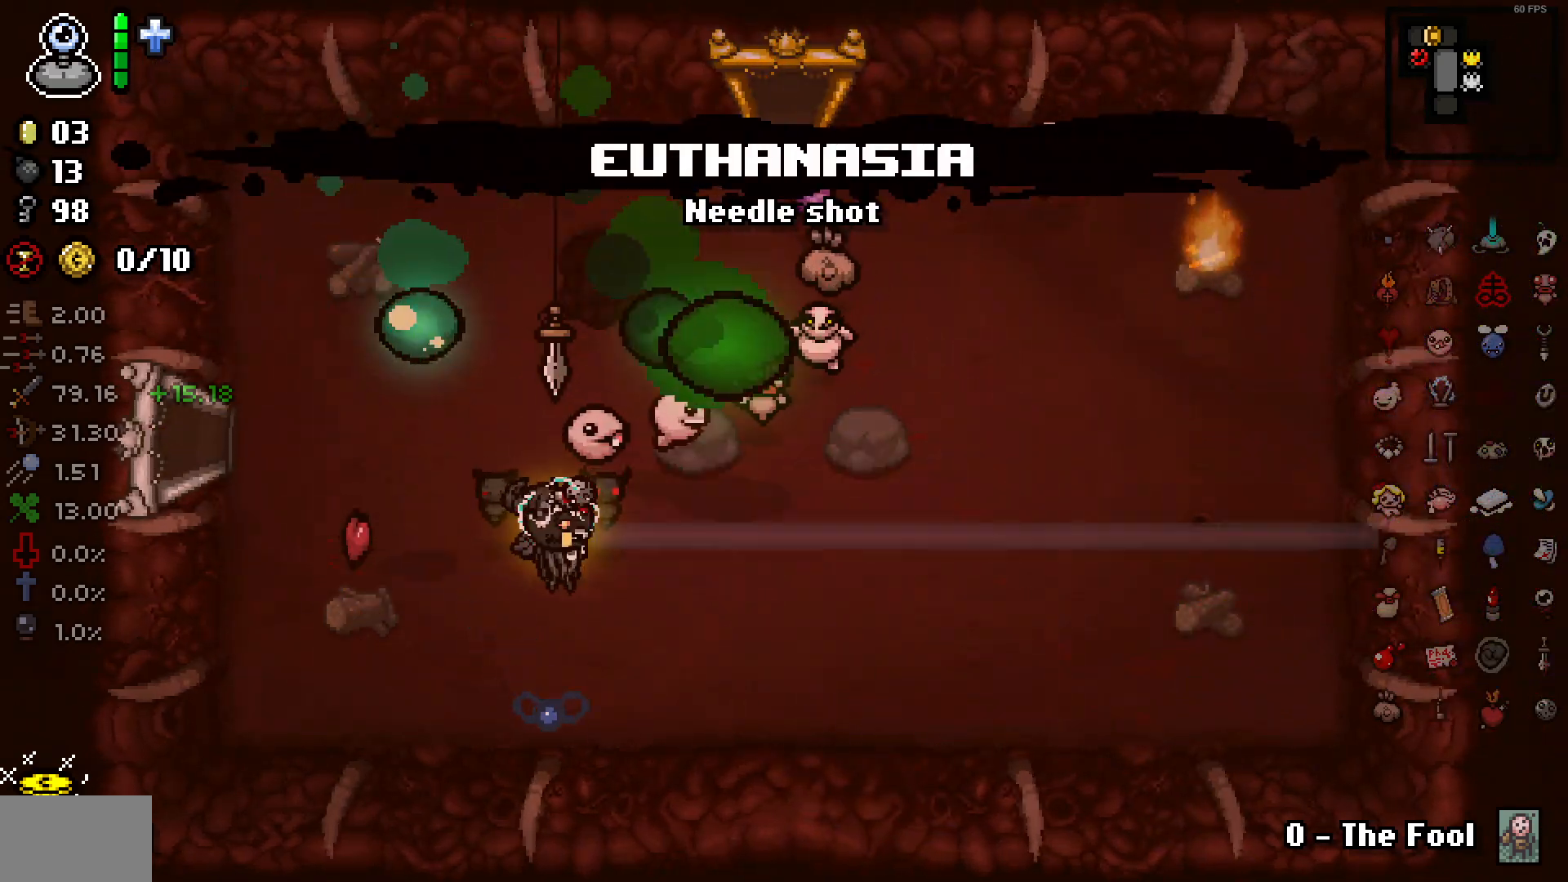
{"dt_ms": 500, "buttons": [], "left_stick": "right", "right_stick": "down-right", "events": [[150, "right_stick", "down-right"]]}
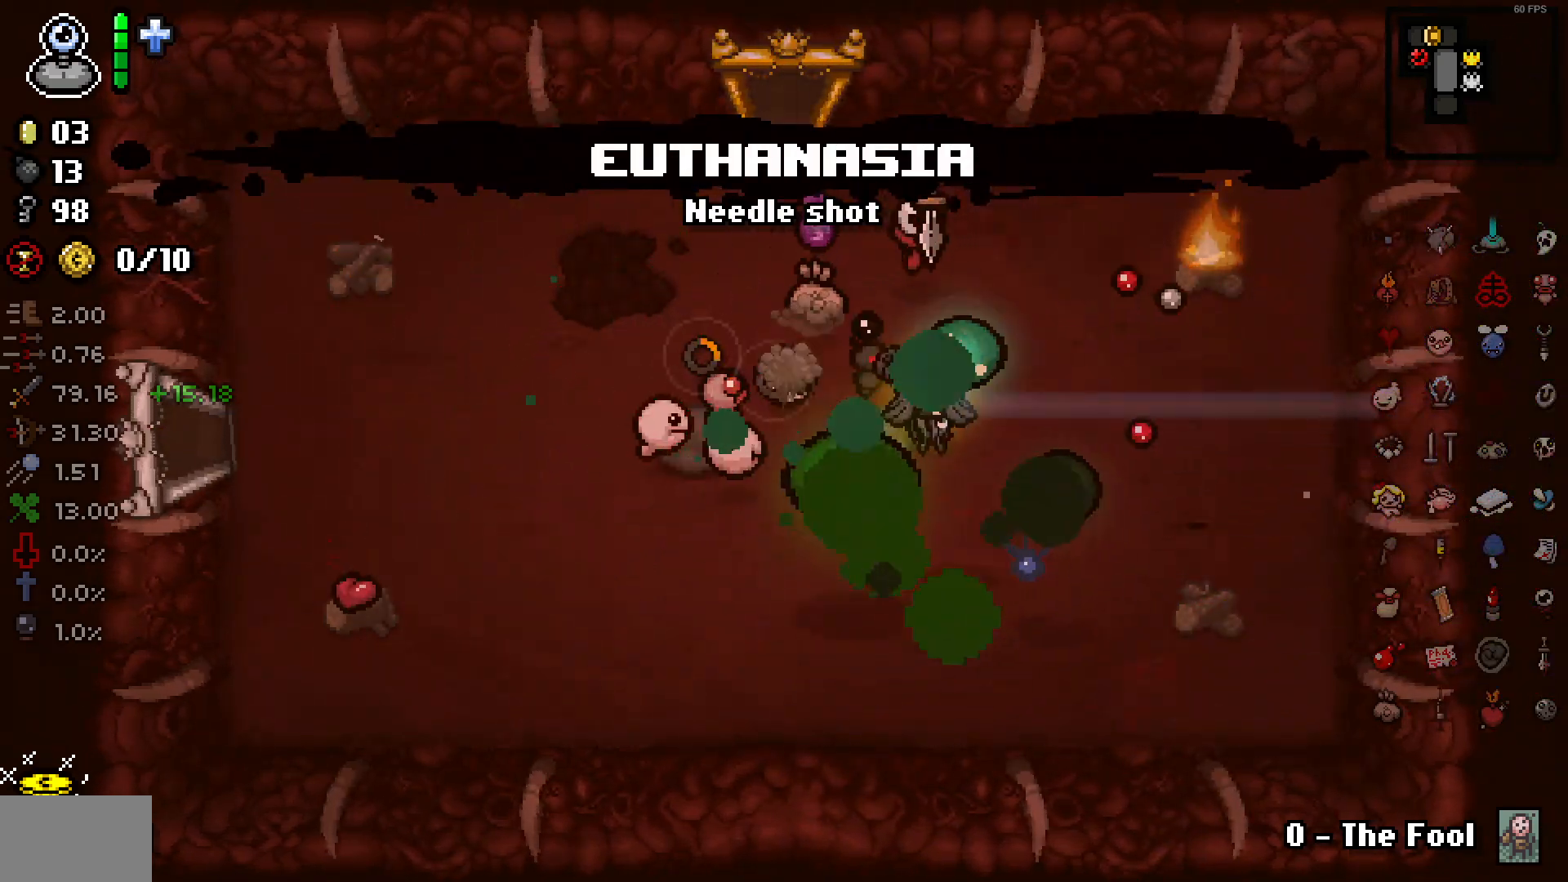
{"dt_ms": 500, "buttons": [], "left_stick": "right", "right_stick": "down-right", "events": [[117, "left_stick", "center"], [200, "left_stick", "up-left"], [400, "left_stick", "right"]]}
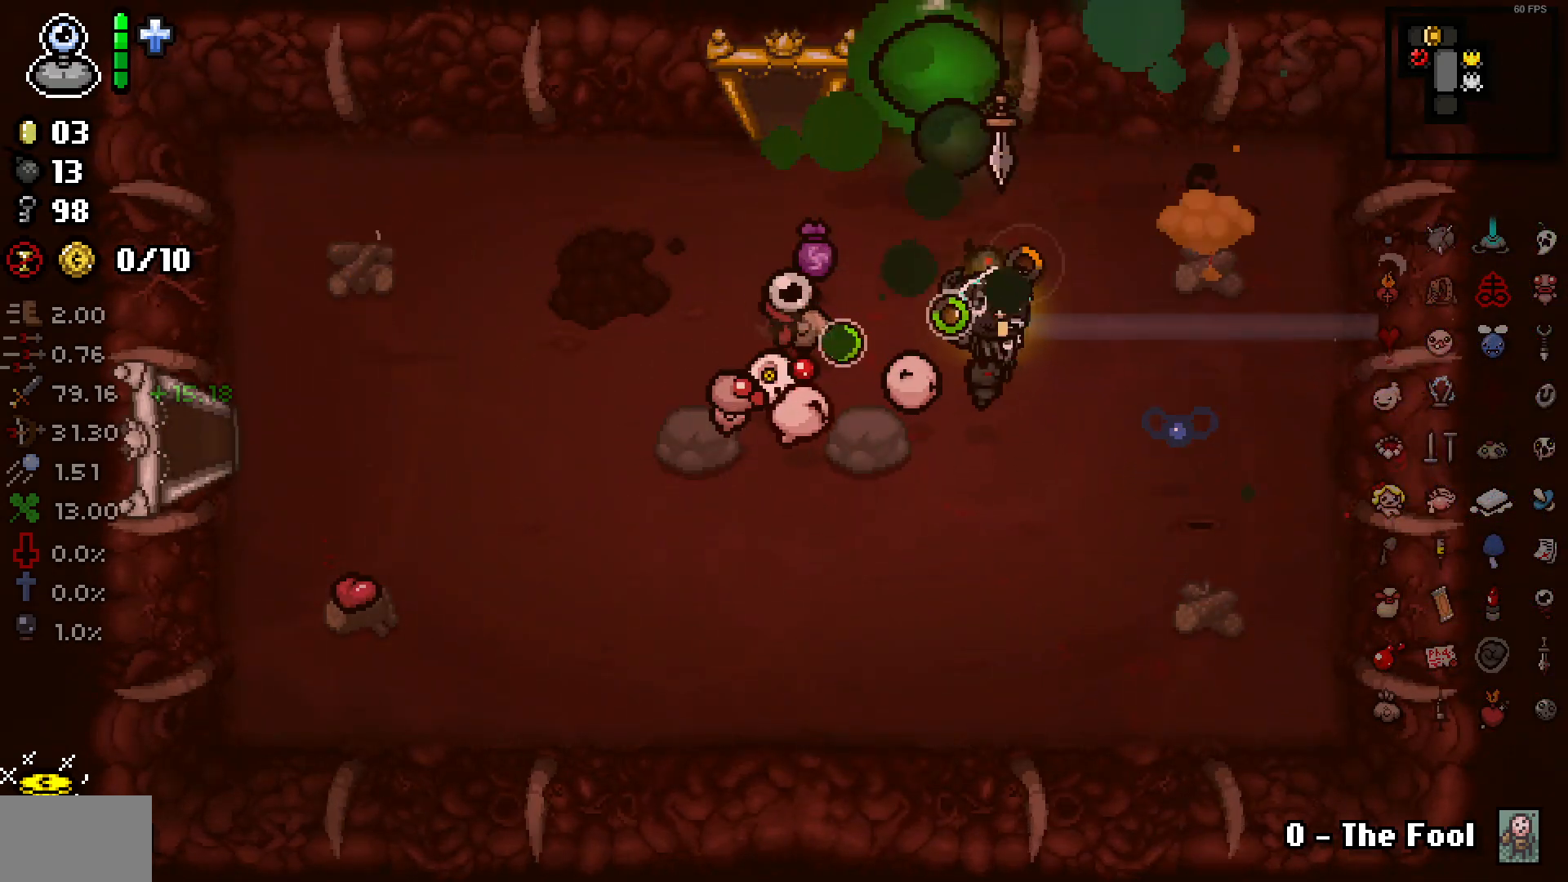
{"dt_ms": 500, "buttons": [], "left_stick": "left", "right_stick": "right", "events": [[100, "left_stick", "up-left"], [233, "left_stick", "left"], [233, "right_stick", "center"], [350, "right_stick", "right"]]}
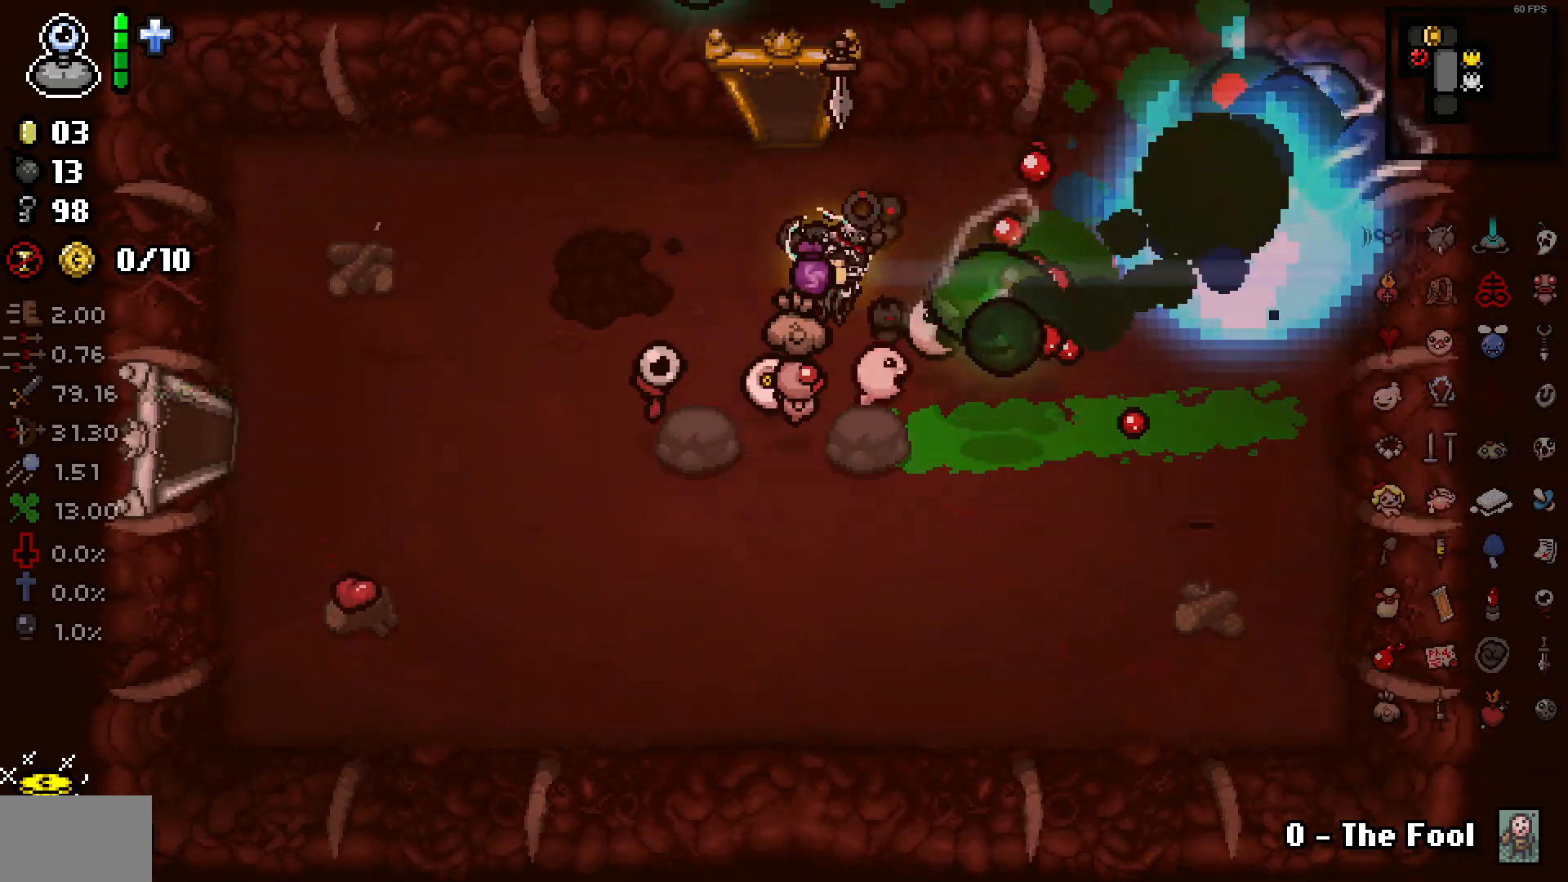
{"dt_ms": 500, "buttons": [], "left_stick": "down-left", "right_stick": "up-left", "events": [[183, "right_stick", "up"], [250, "right_stick", "up-left"], [500, "left_stick", "down-left"]]}
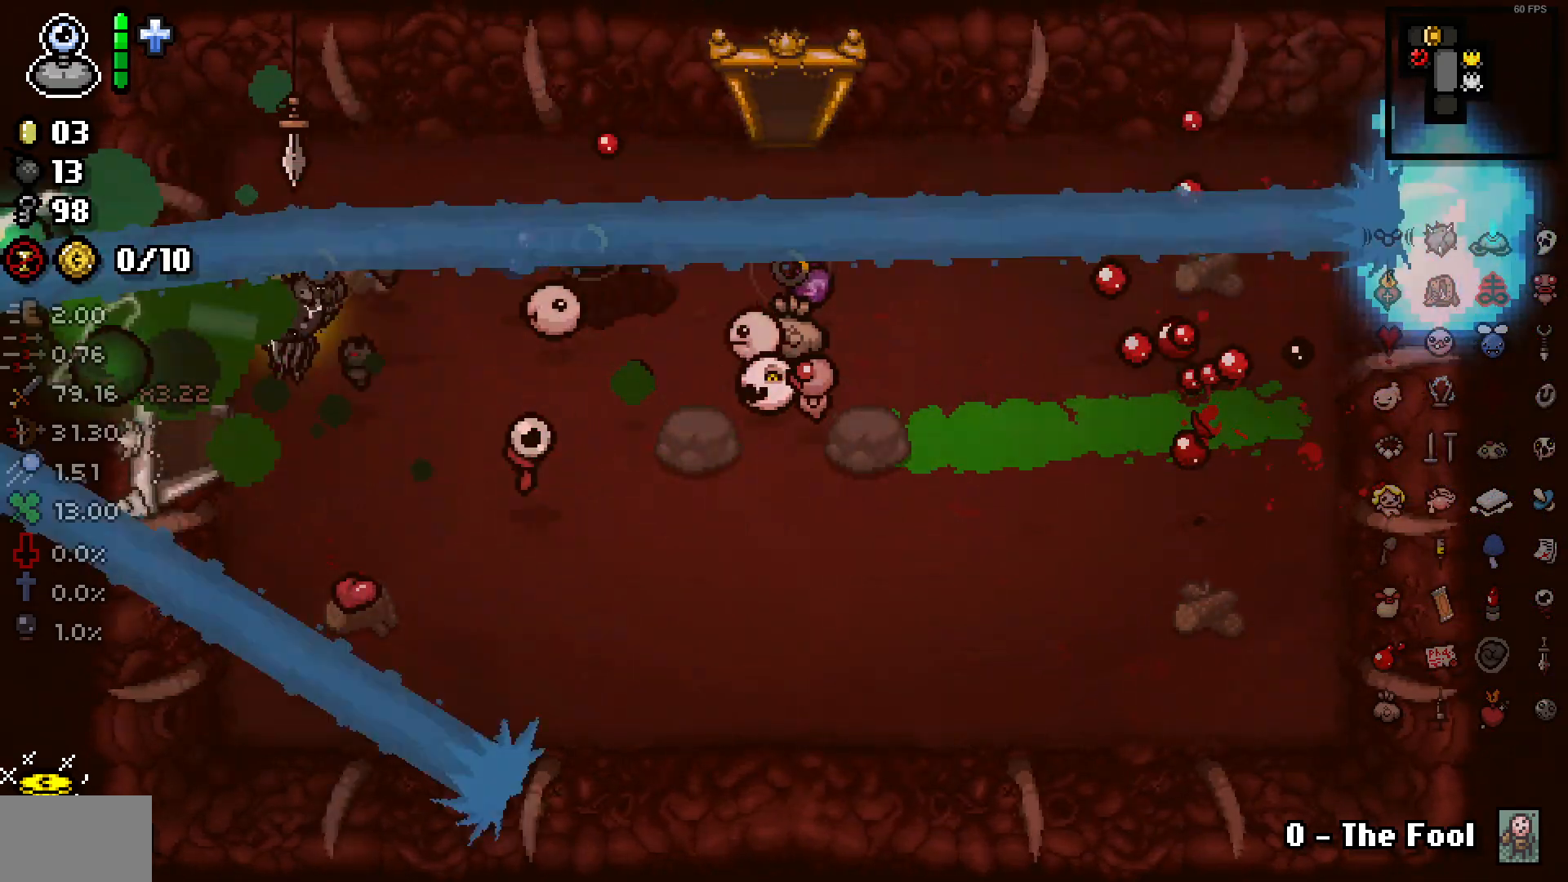
{"dt_ms": 500, "buttons": [], "left_stick": "center", "right_stick": "left", "events": [[267, "left_stick", "left"], [483, "left_stick", "center"], [483, "right_stick", "left"]]}
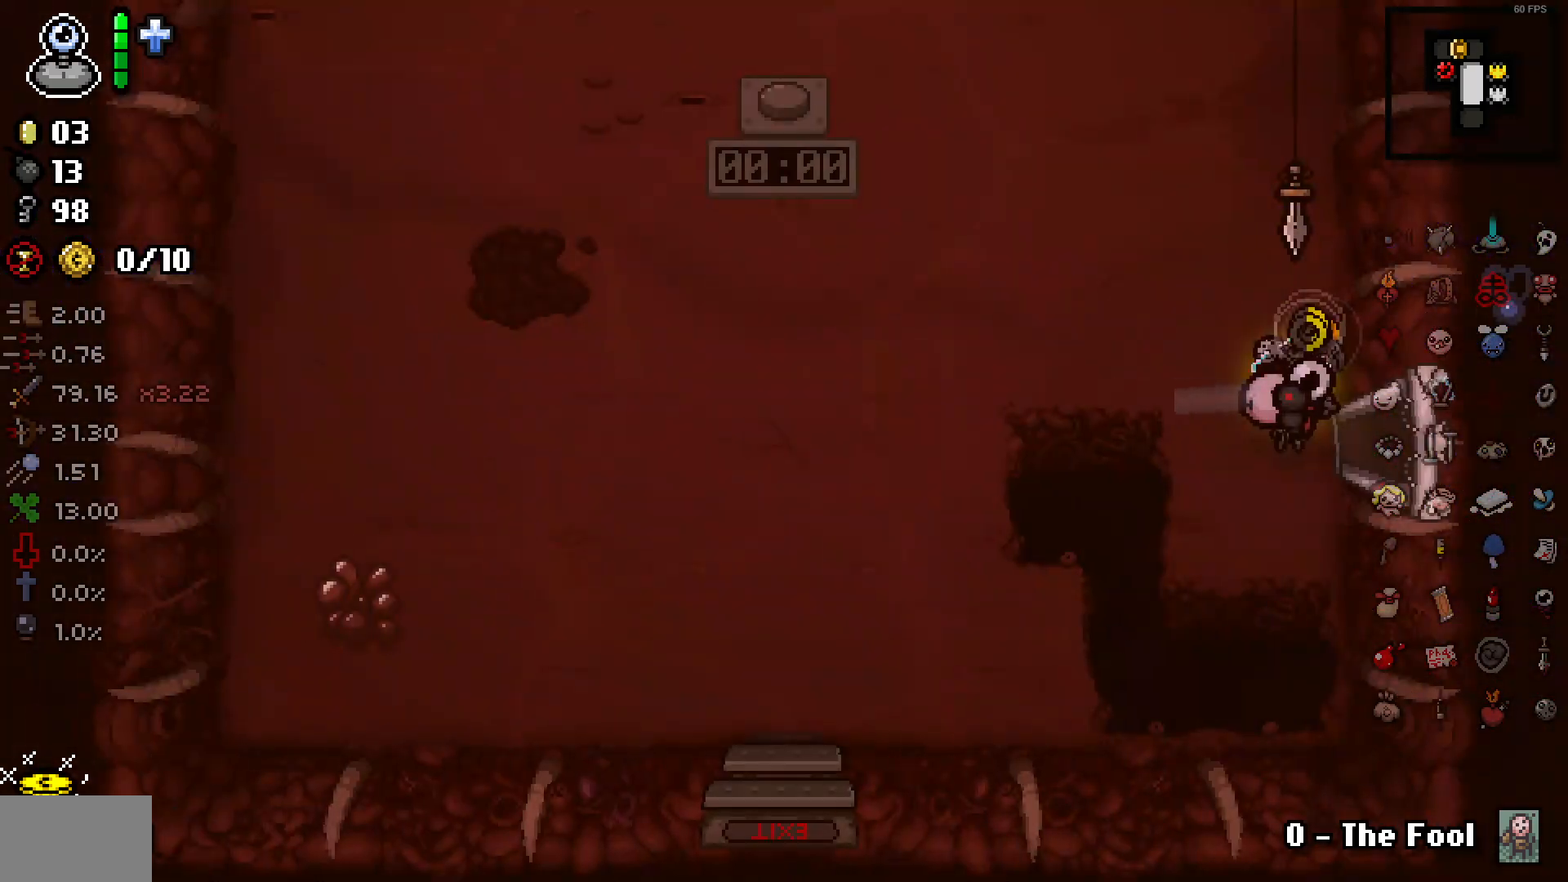
{"dt_ms": 500, "buttons": [], "left_stick": "up-left", "right_stick": "down-left", "events": [[50, "left_stick", "up-left"], [383, "right_stick", "down-left"]]}
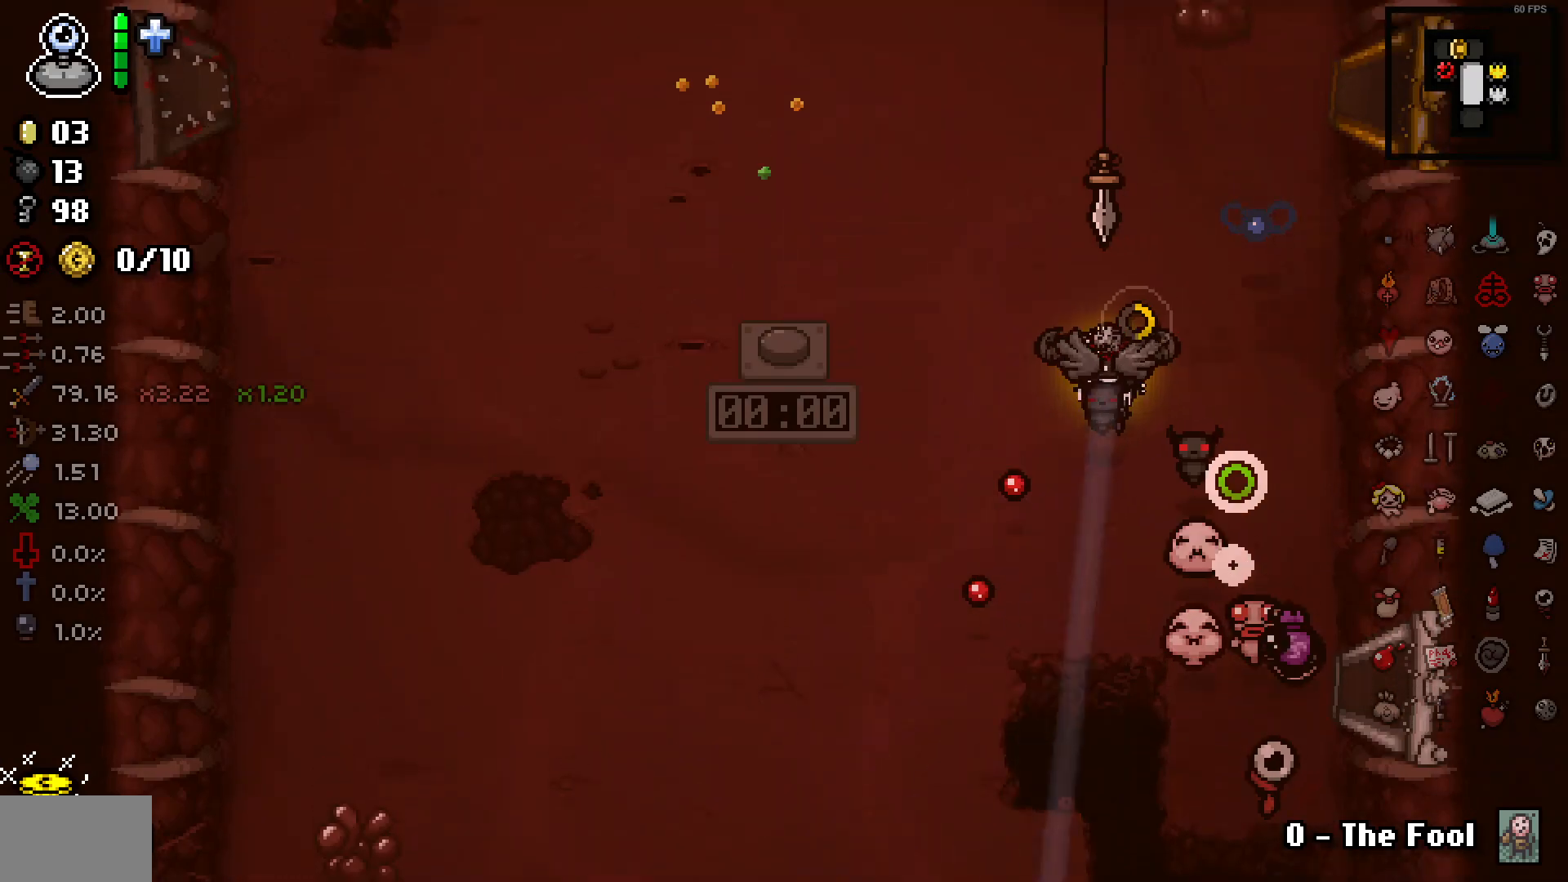
{"dt_ms": 500, "buttons": [], "left_stick": "up", "right_stick": "right", "events": [[117, "right_stick", "down-right"], [300, "right_stick", "right"], [500, "left_stick", "up"]]}
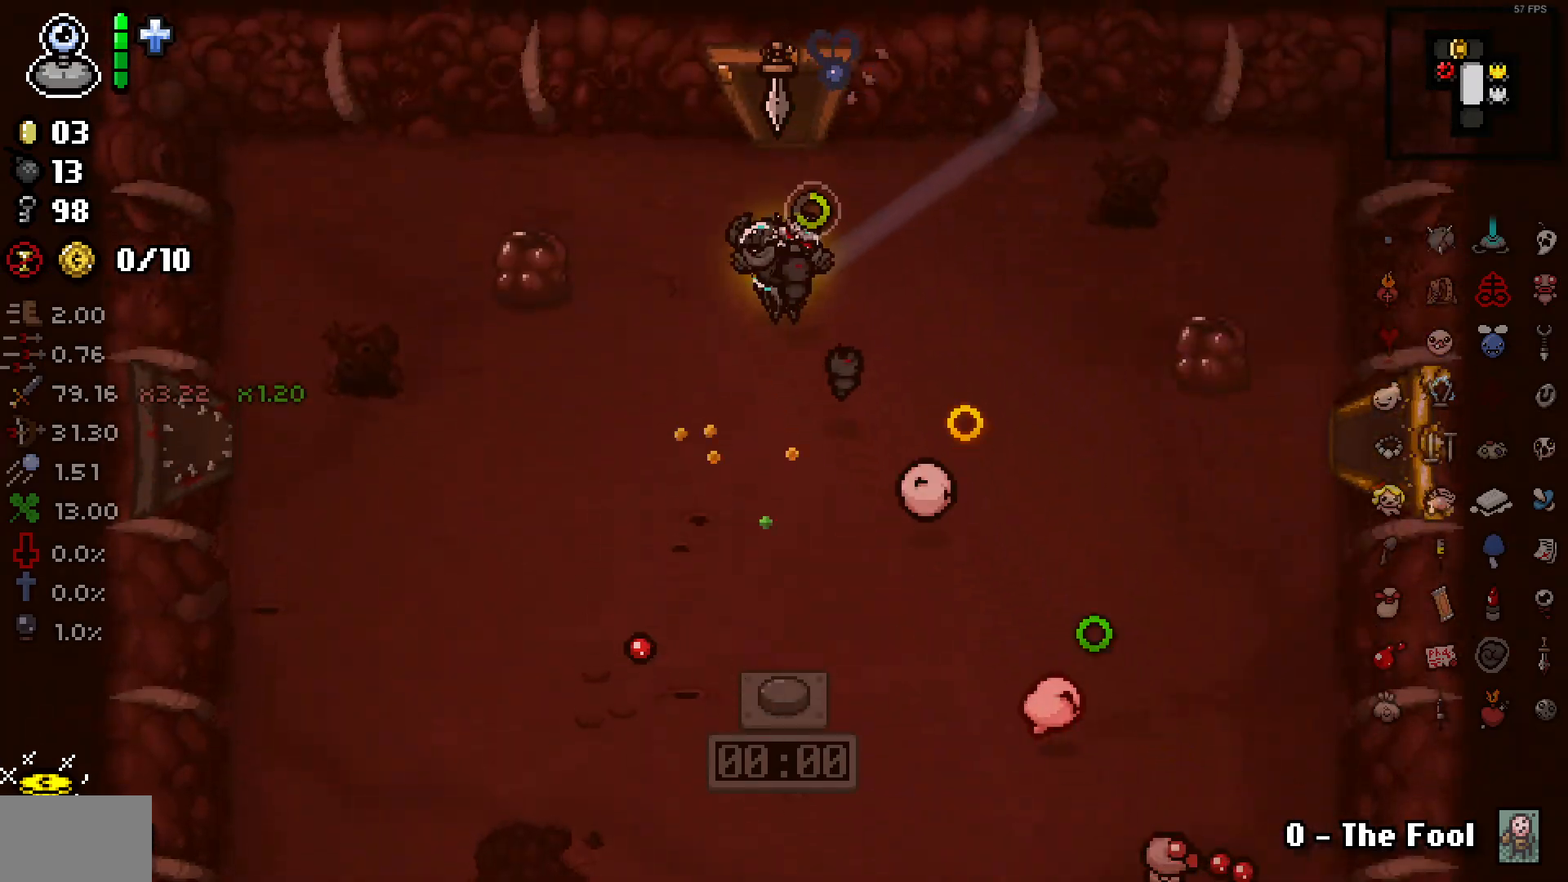
{"dt_ms": 500, "buttons": [], "left_stick": "center", "right_stick": "up-left", "events": [[117, "right_stick", "up-right"], [350, "left_stick", "center"], [433, "right_stick", "up-left"]]}
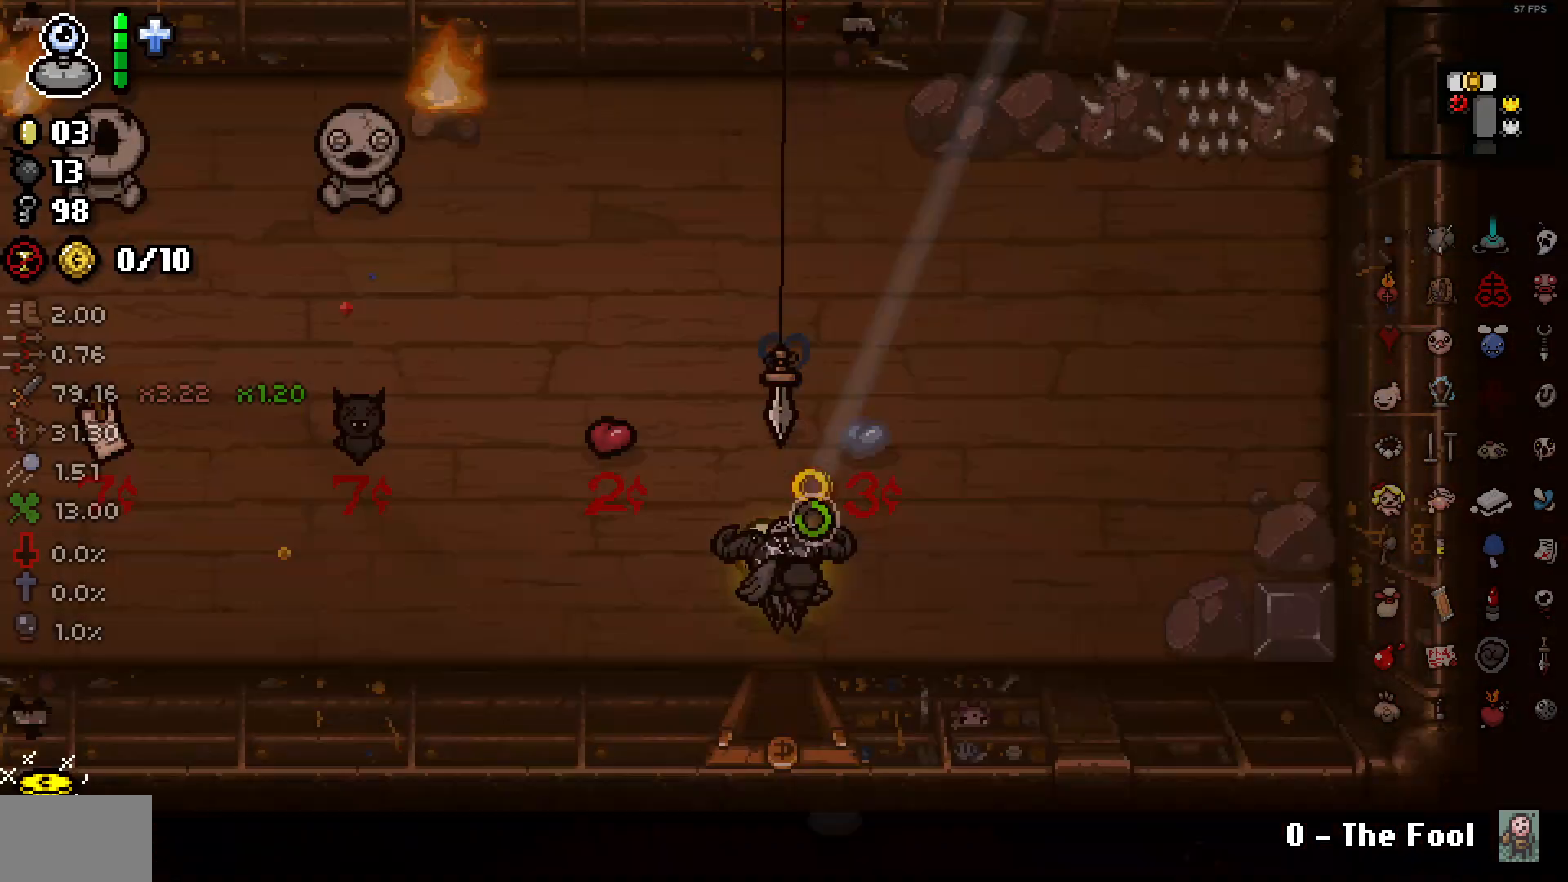
{"dt_ms": 1000, "buttons": [], "left_stick": "up", "right_stick": "left"}
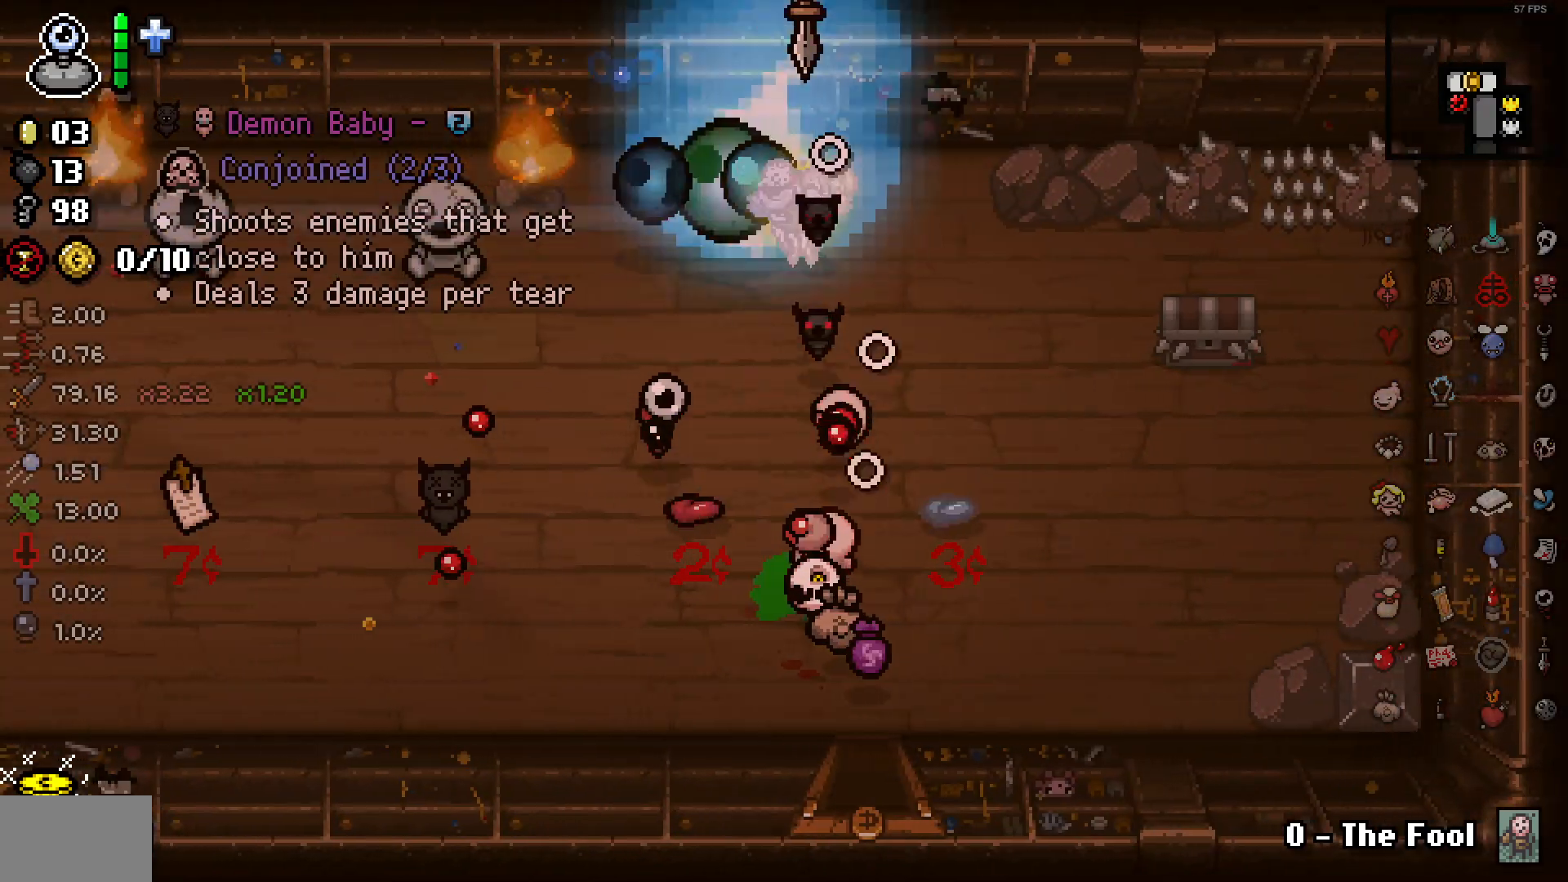
{"dt_ms": 500, "buttons": [], "left_stick": "left", "right_stick": "left", "events": [[33, "left_stick", "center"], [317, "left_stick", "left"]]}
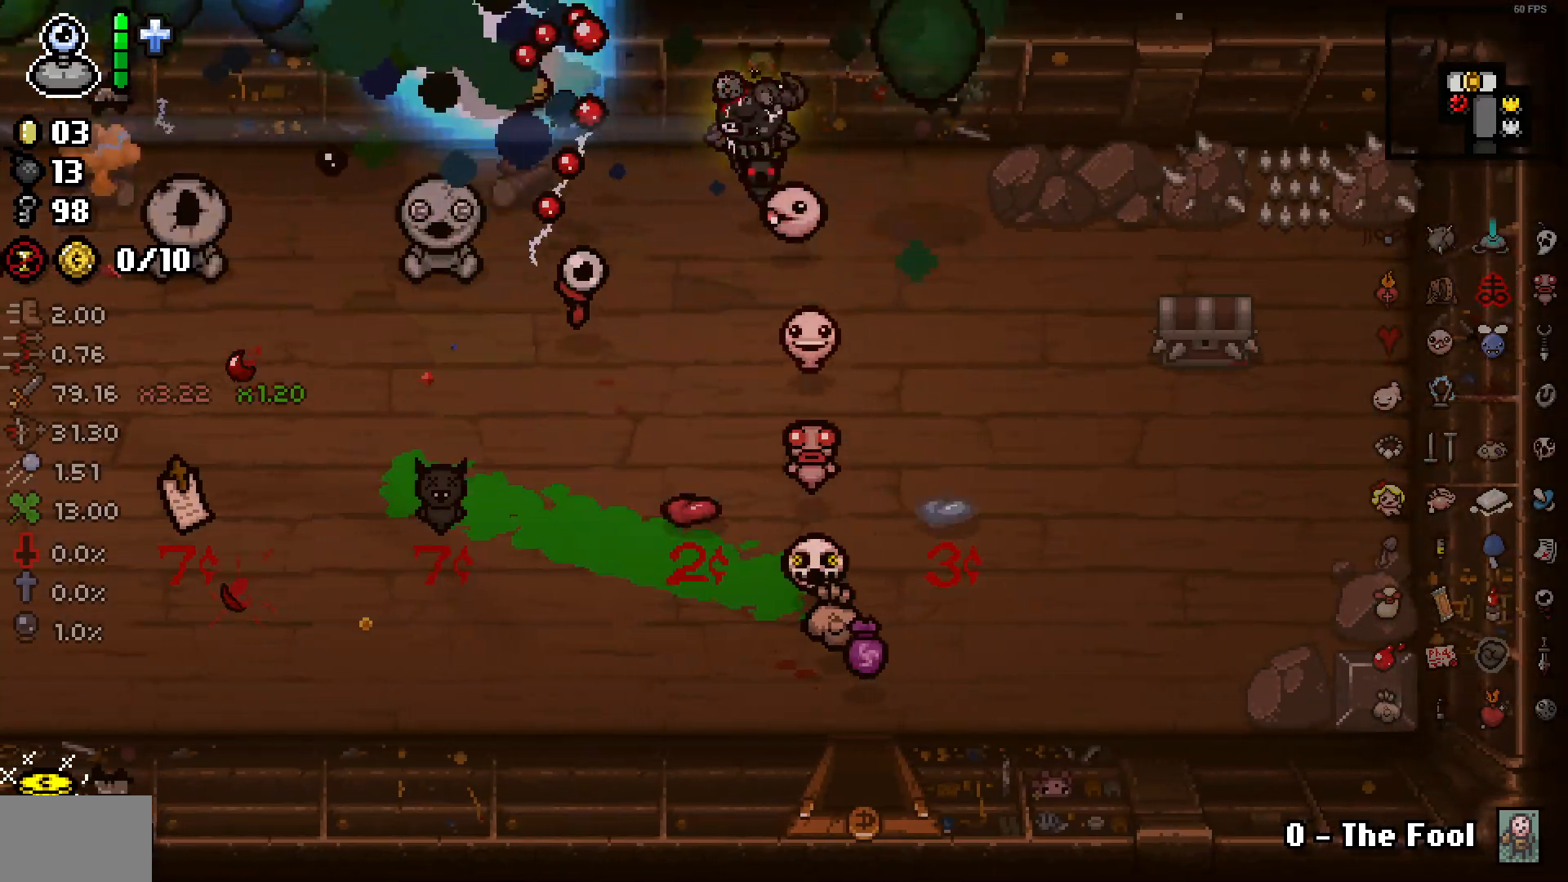
{"dt_ms": 500, "buttons": [], "left_stick": "left", "right_stick": "left", "events": []}
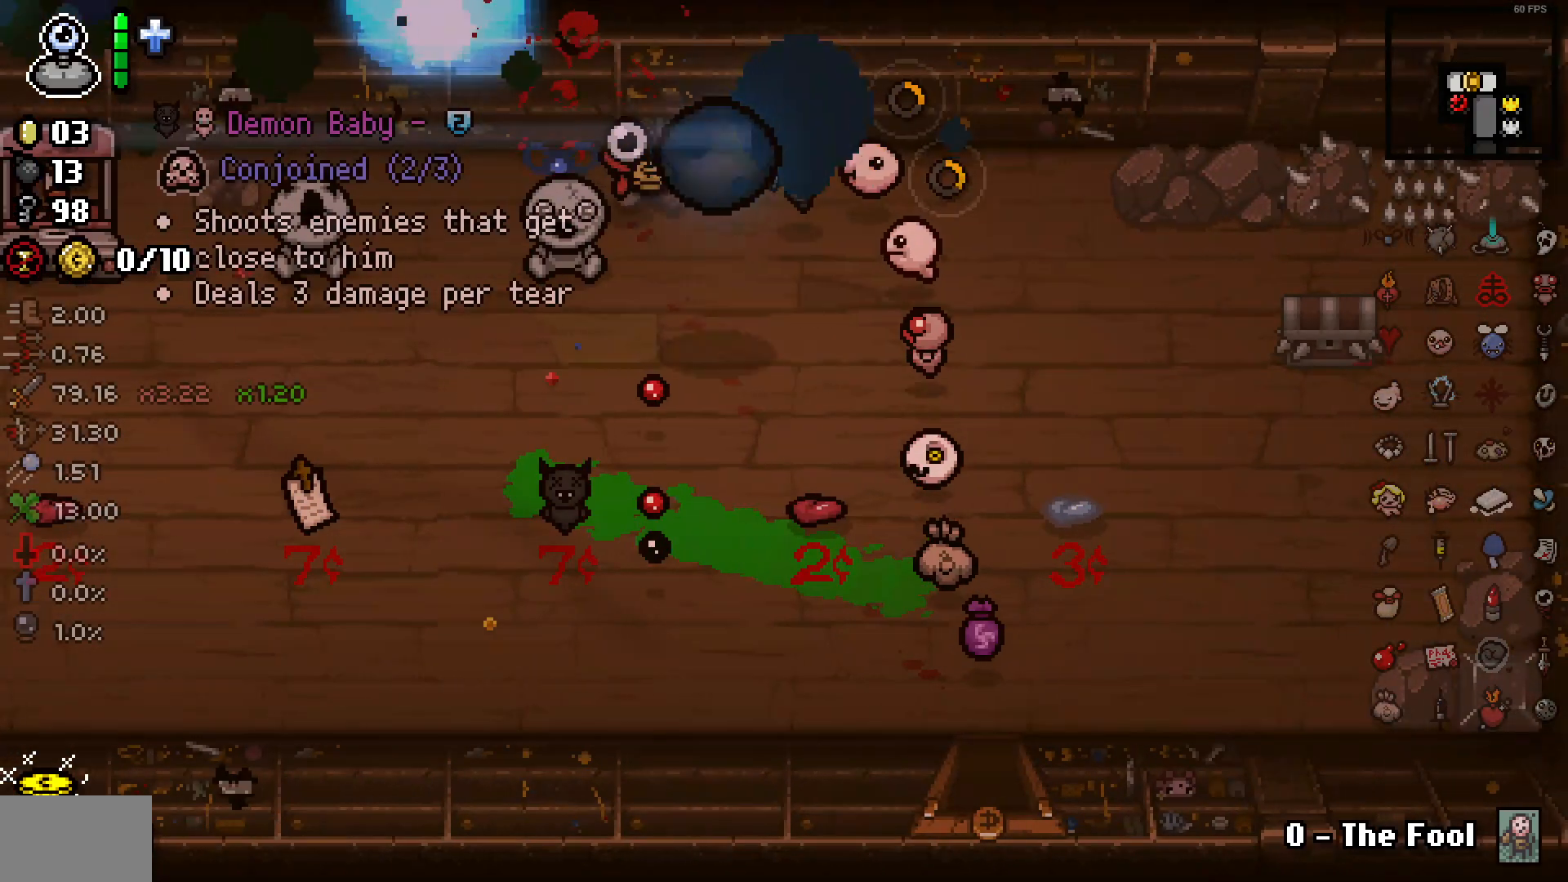
{"dt_ms": 500, "buttons": [], "left_stick": "left", "right_stick": "left", "events": []}
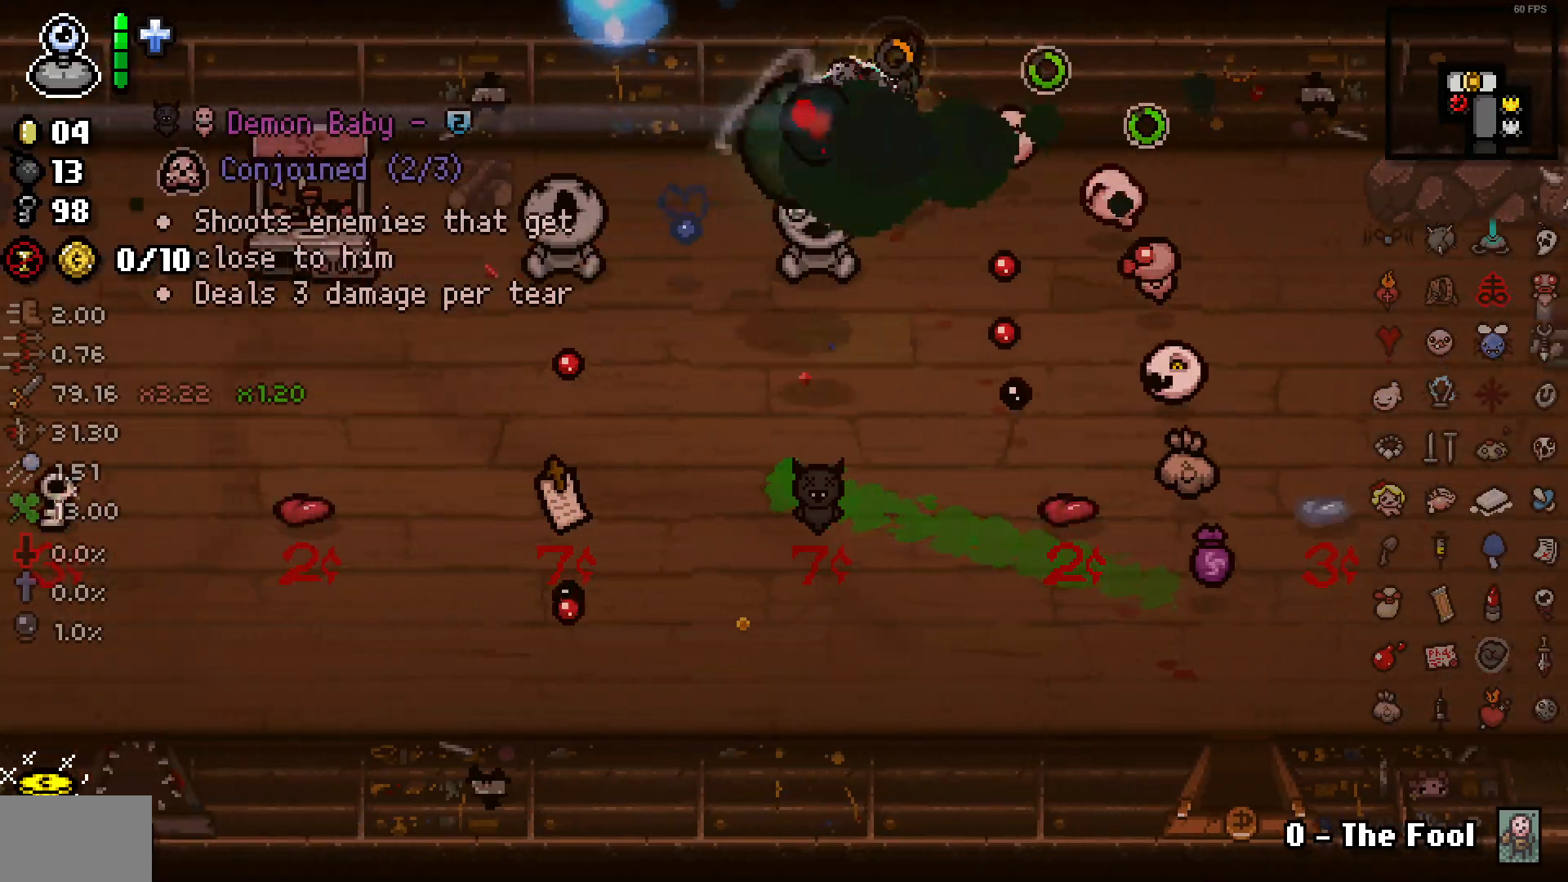
{"dt_ms": 500, "buttons": [], "left_stick": "down-left", "right_stick": "down-right", "events": [[17, "left_stick", "center"], [83, "left_stick", "down-left"], [117, "L1", "down"], [200, "L1", "up"], [300, "right_stick", "down"], [383, "L1", "down"], [383, "right_stick", "down-right"], [500, "L1", "up"]]}
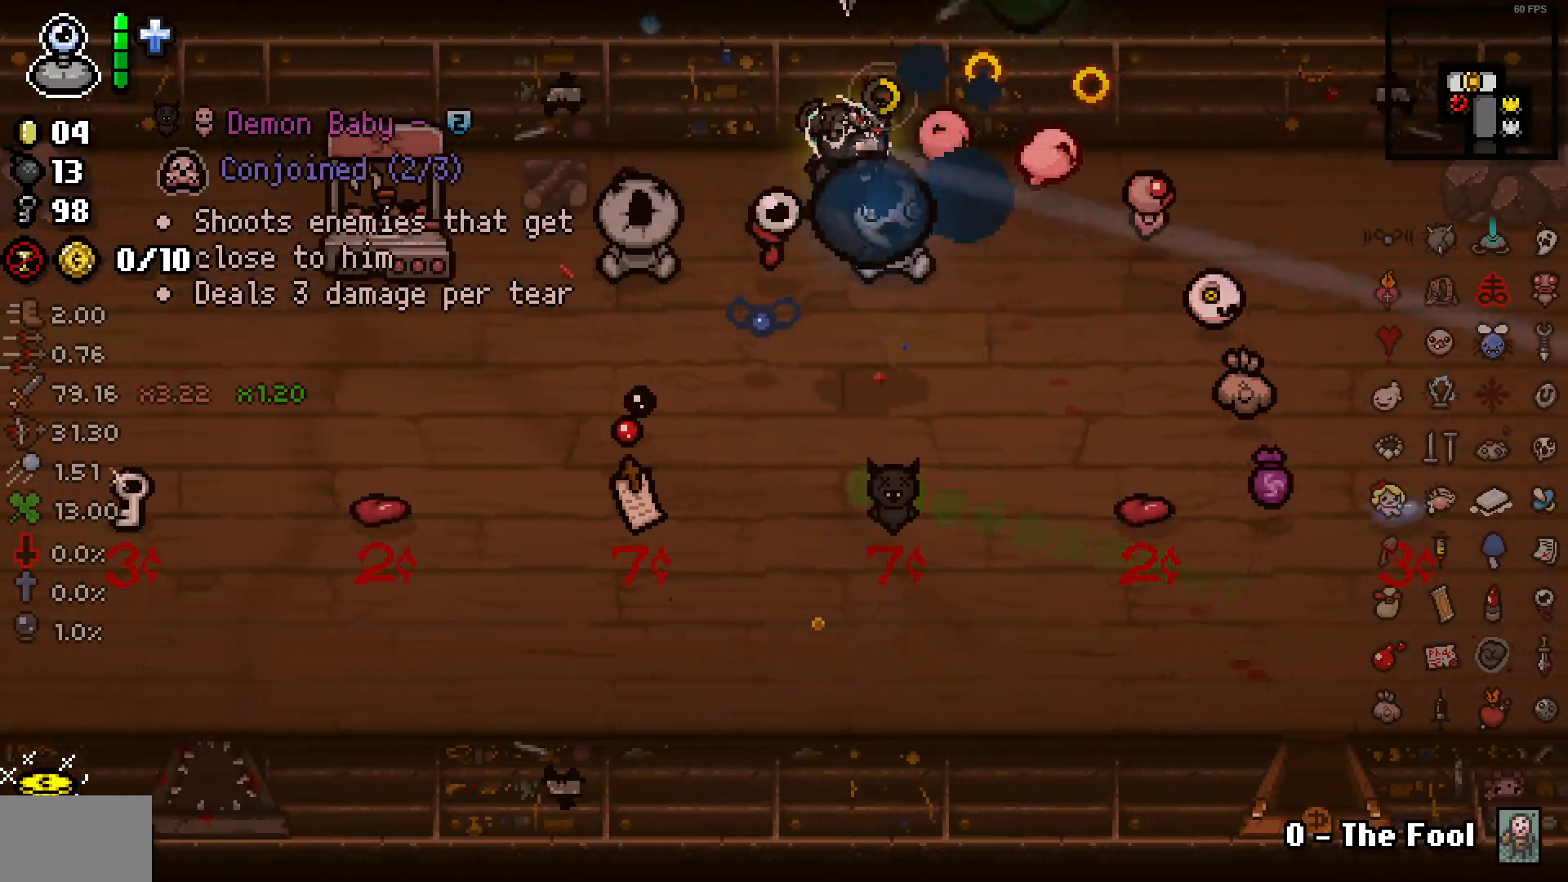
{"dt_ms": 500, "buttons": [], "left_stick": "left", "right_stick": "right", "events": [[33, "right_stick", "right"], [283, "left_stick", "left"]]}
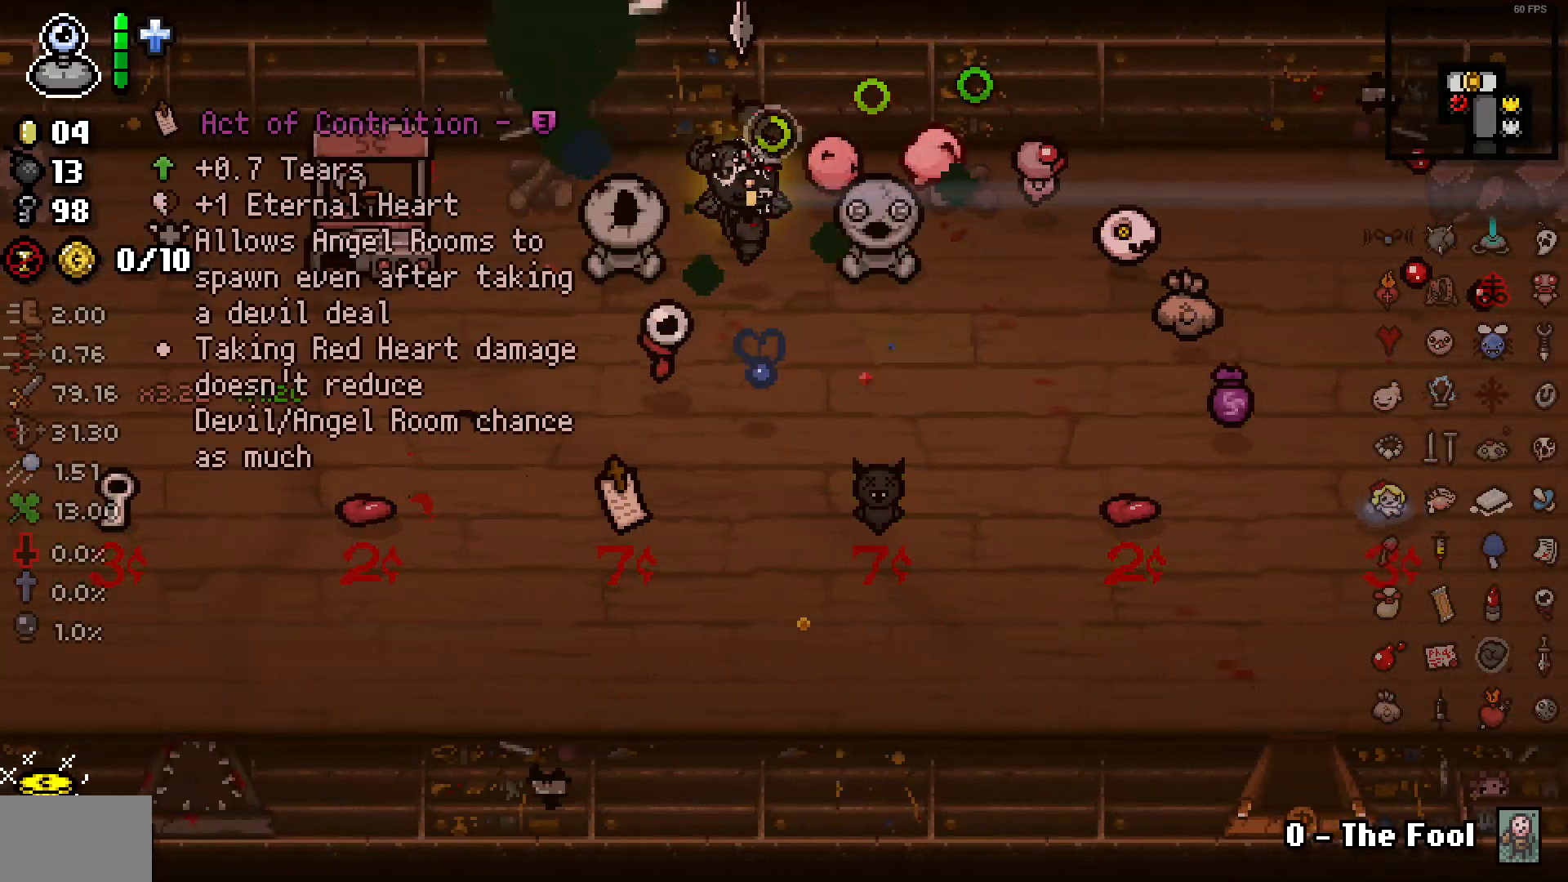
{"dt_ms": 500, "buttons": [], "left_stick": "center", "right_stick": "center", "events": [[33, "left_stick", "down"], [150, "left_stick", "center"], [433, "right_stick", "center"]]}
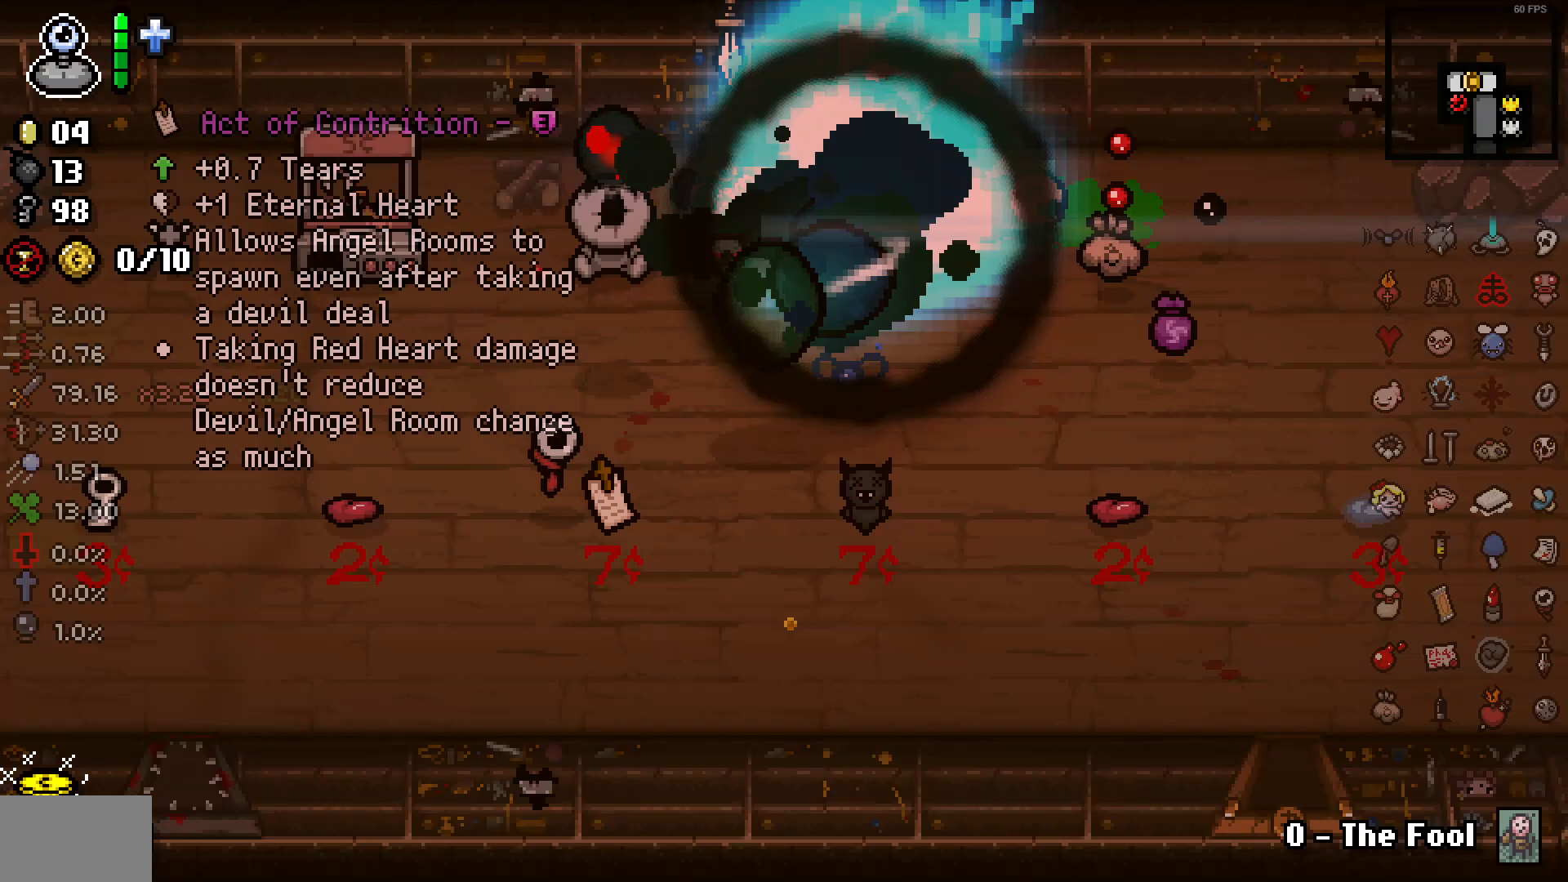
{"dt_ms": 500, "buttons": [], "left_stick": "down-right", "right_stick": "center", "events": [[117, "left_stick", "down-right"]]}
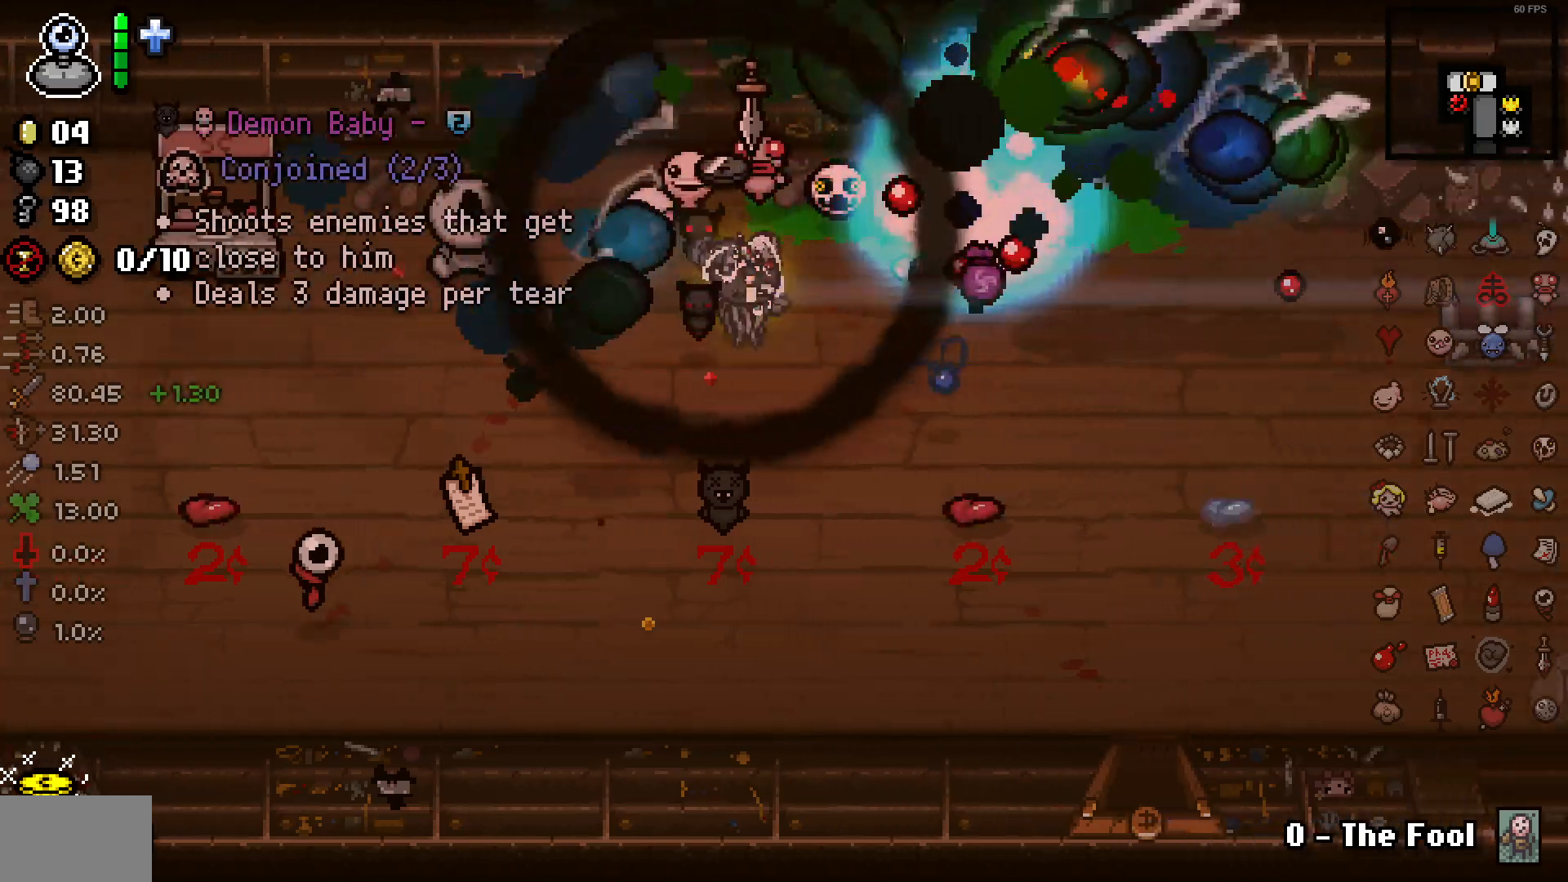
{"dt_ms": 500, "buttons": [], "left_stick": "up", "right_stick": "center", "events": [[67, "left_stick", "down"], [417, "left_stick", "up"]]}
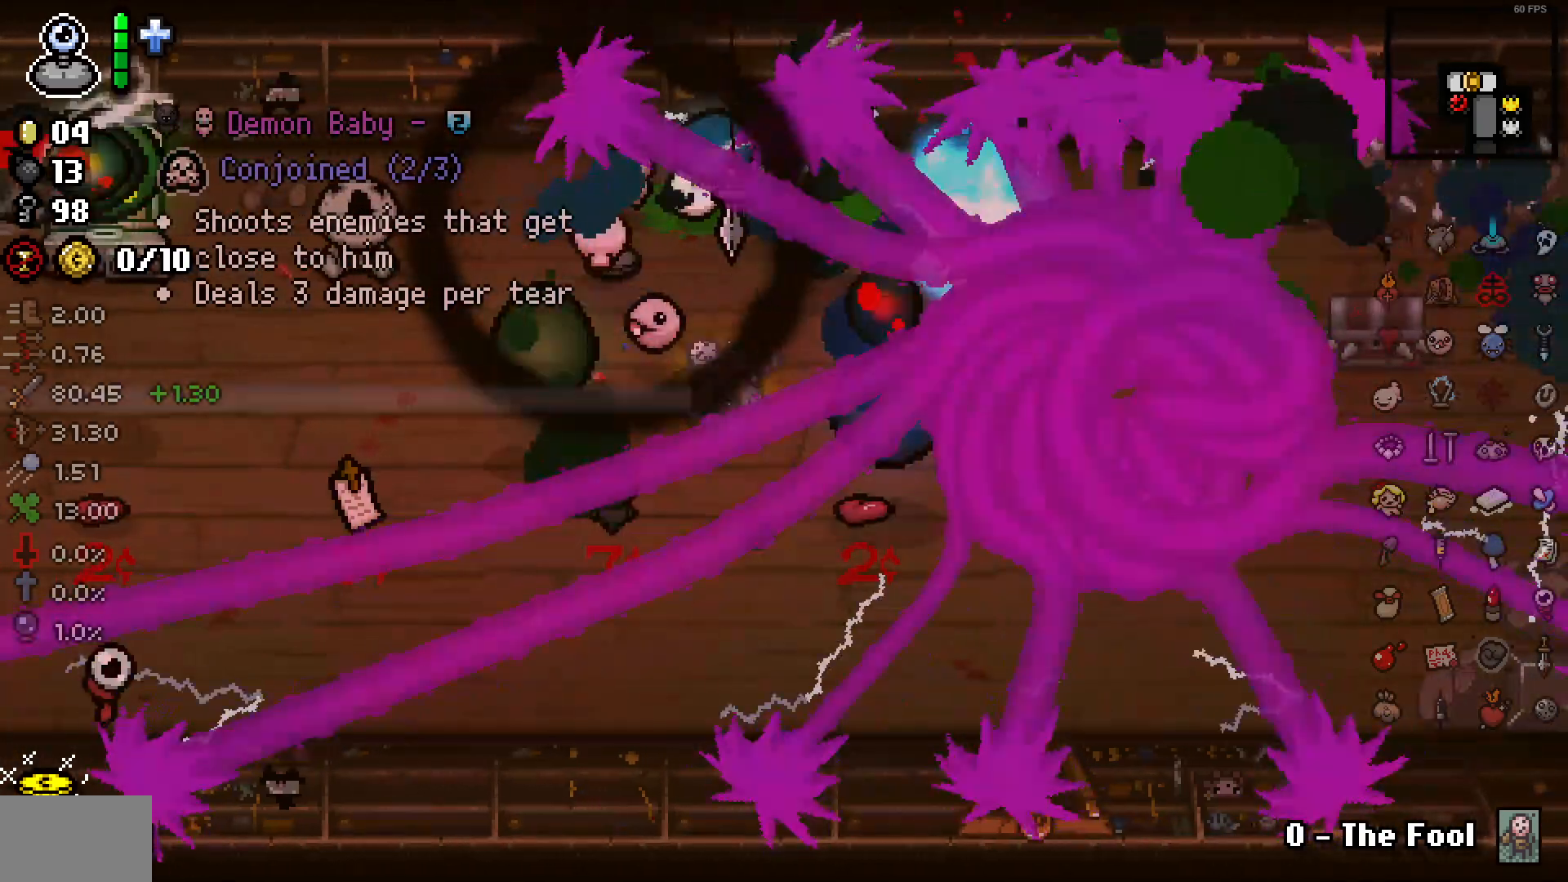
{"dt_ms": 500, "buttons": [], "left_stick": "up-left", "right_stick": "center", "events": [[183, "left_stick", "center"], [483, "left_stick", "up-left"]]}
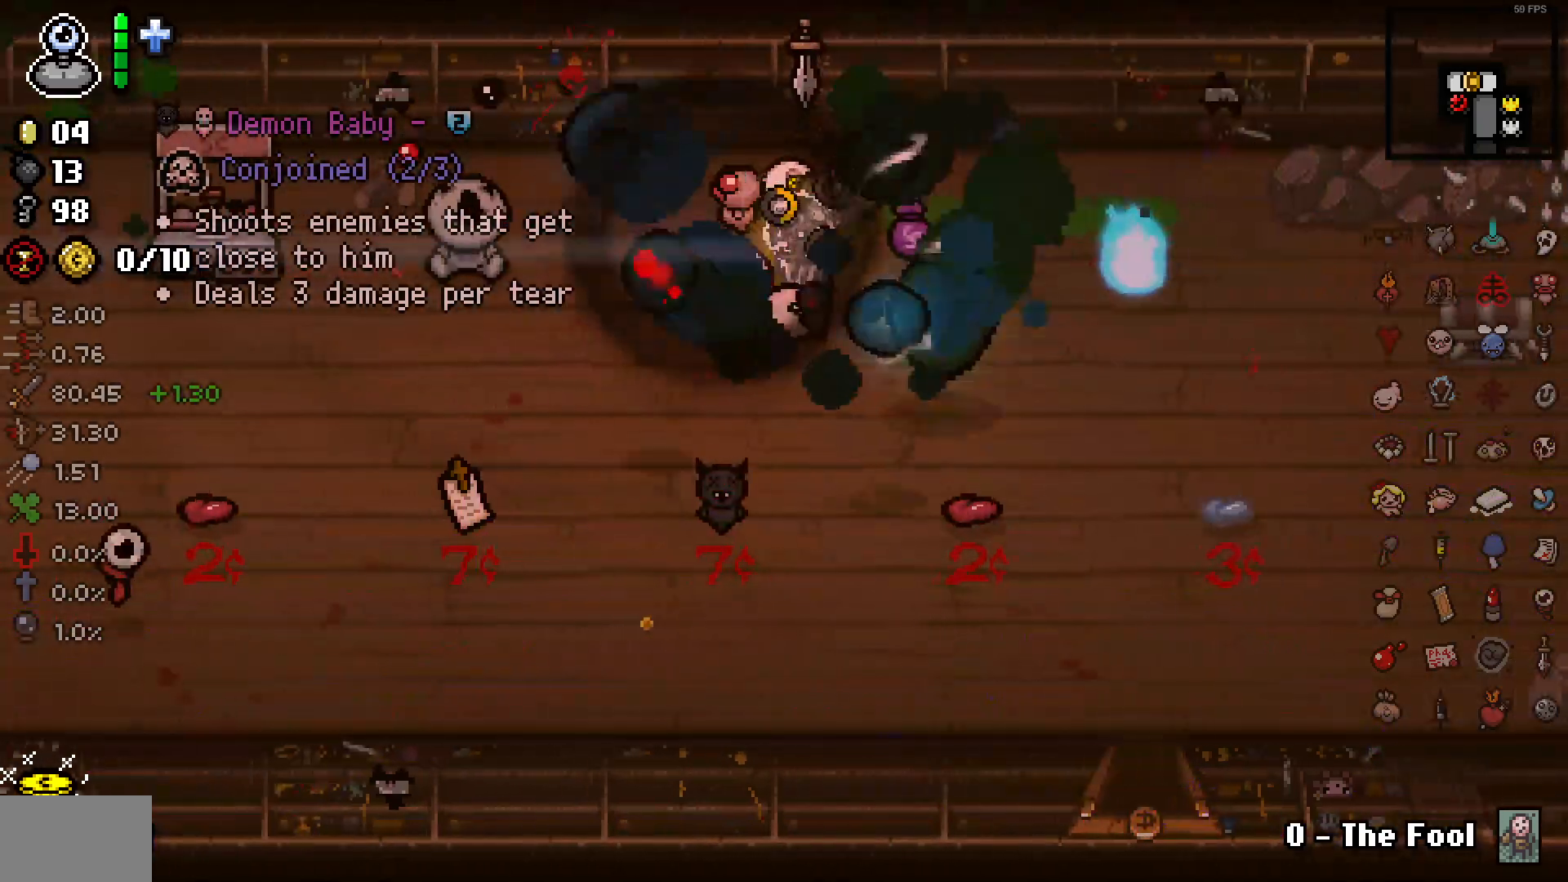
{"dt_ms": 500, "buttons": [], "left_stick": "down-left", "right_stick": "down-left", "events": [[117, "left_stick", "left"], [233, "left_stick", "up-left"], [433, "left_stick", "down-left"], [500, "right_stick", "down-left"]]}
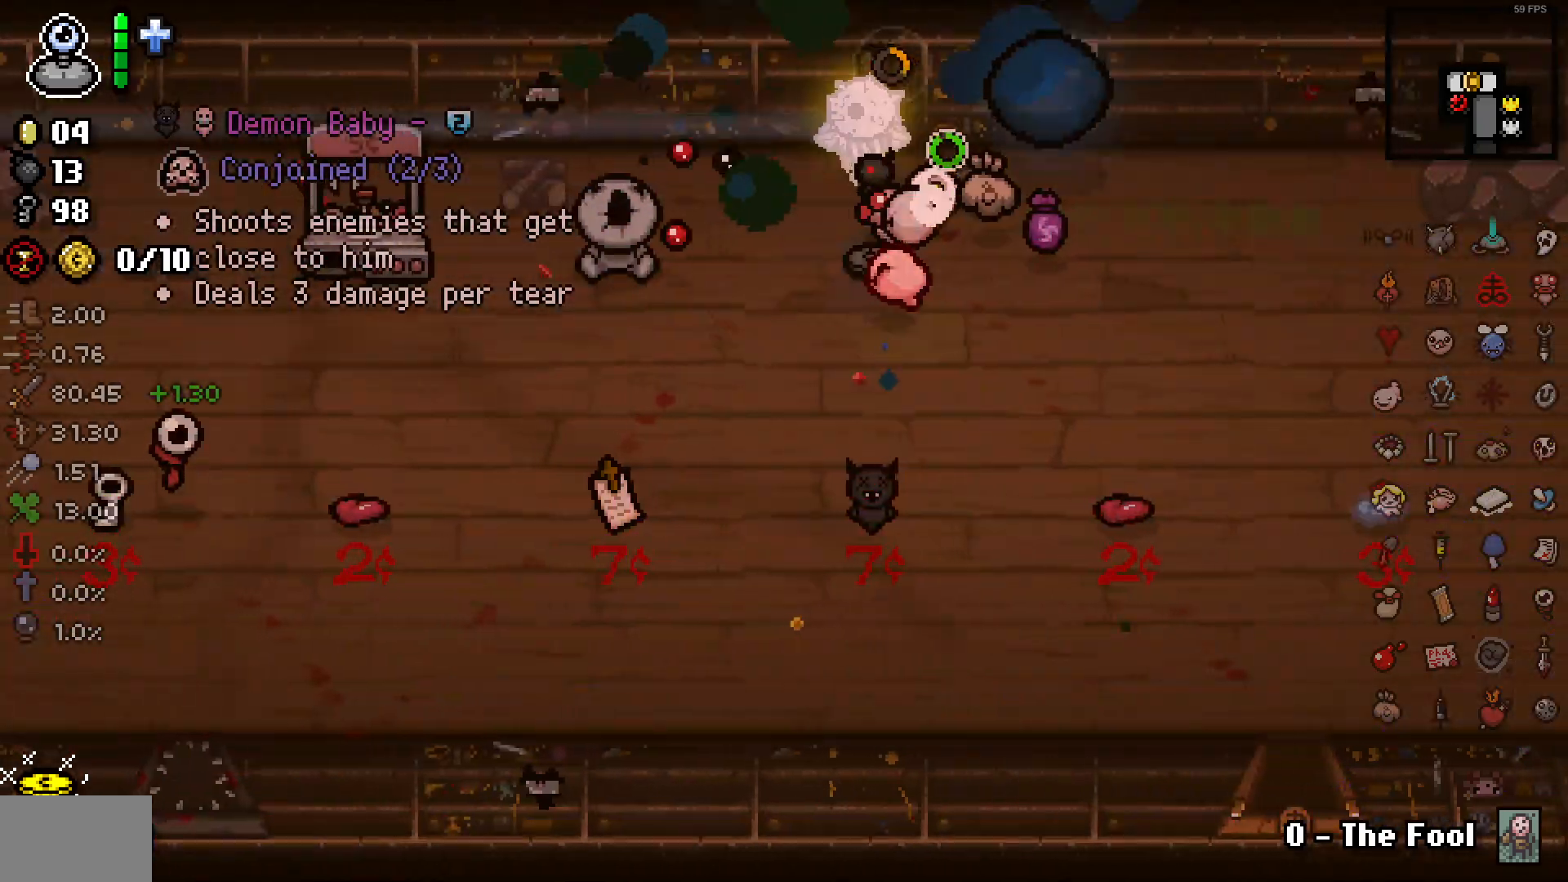
{"dt_ms": 500, "buttons": [], "left_stick": "down-left", "right_stick": "left", "events": [[17, "left_stick", "down"], [83, "right_stick", "left"], [300, "left_stick", "down-left"]]}
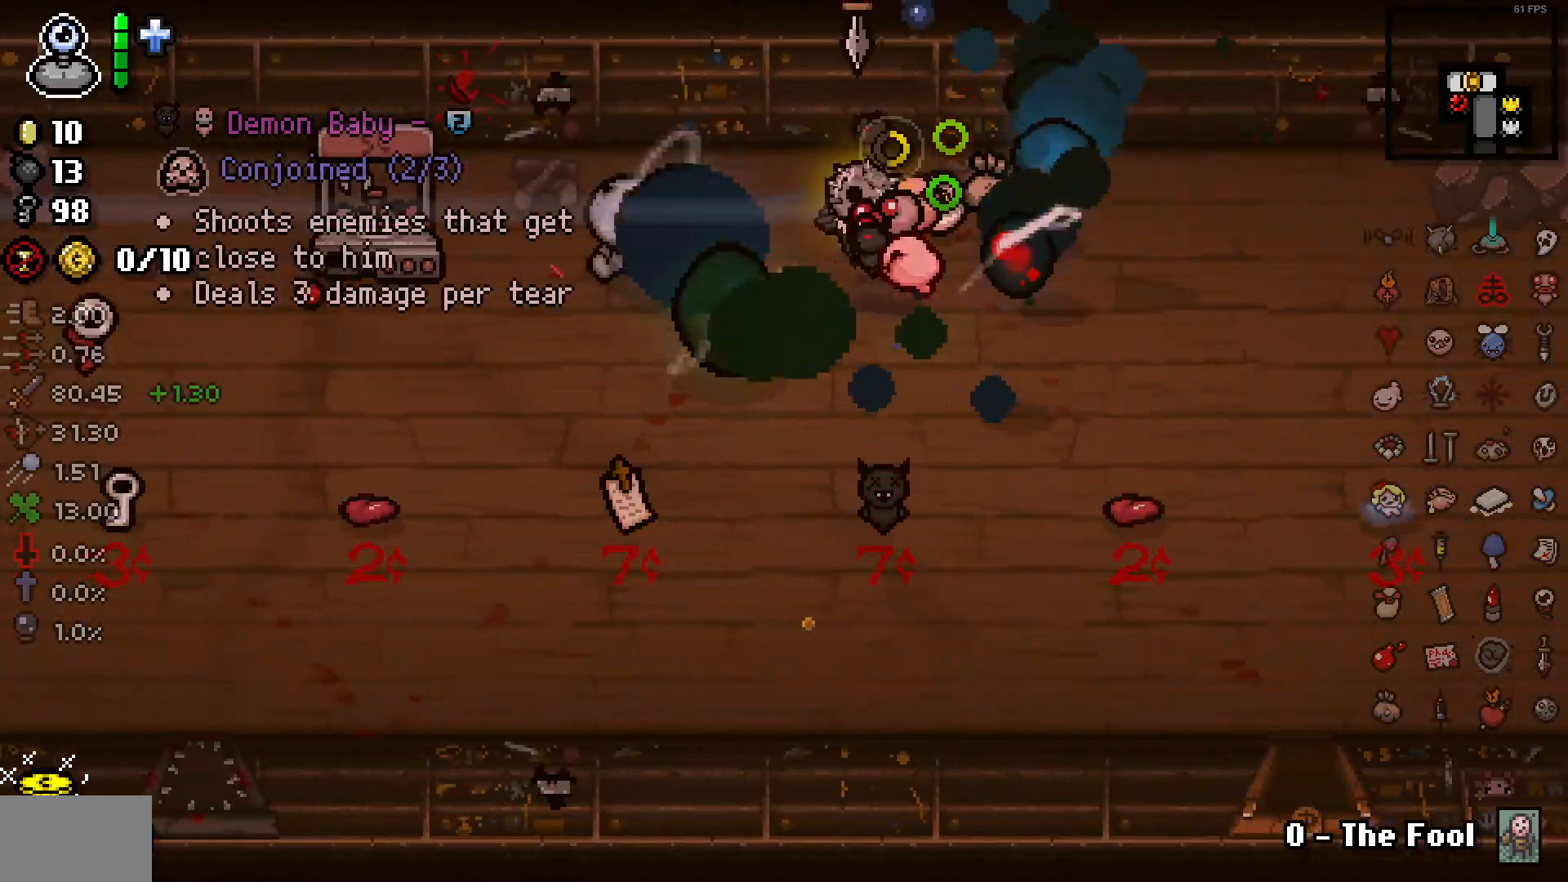
{"dt_ms": 500, "buttons": [], "left_stick": "down-left", "right_stick": "left", "events": []}
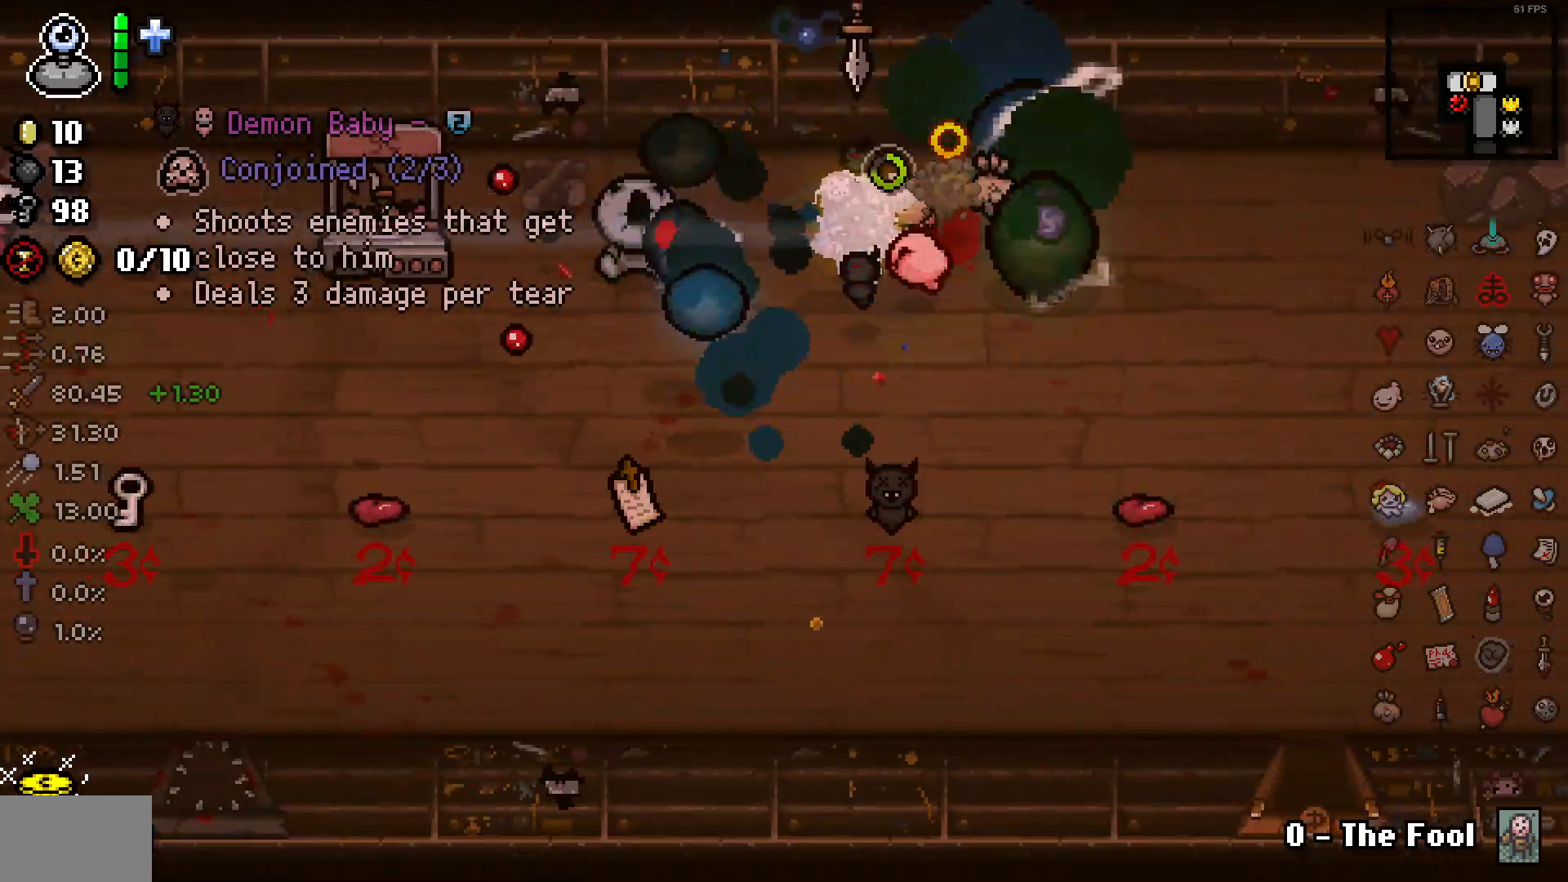
{"dt_ms": 500, "buttons": [], "left_stick": "down-right", "right_stick": "left", "events": [[367, "left_stick", "down-right"]]}
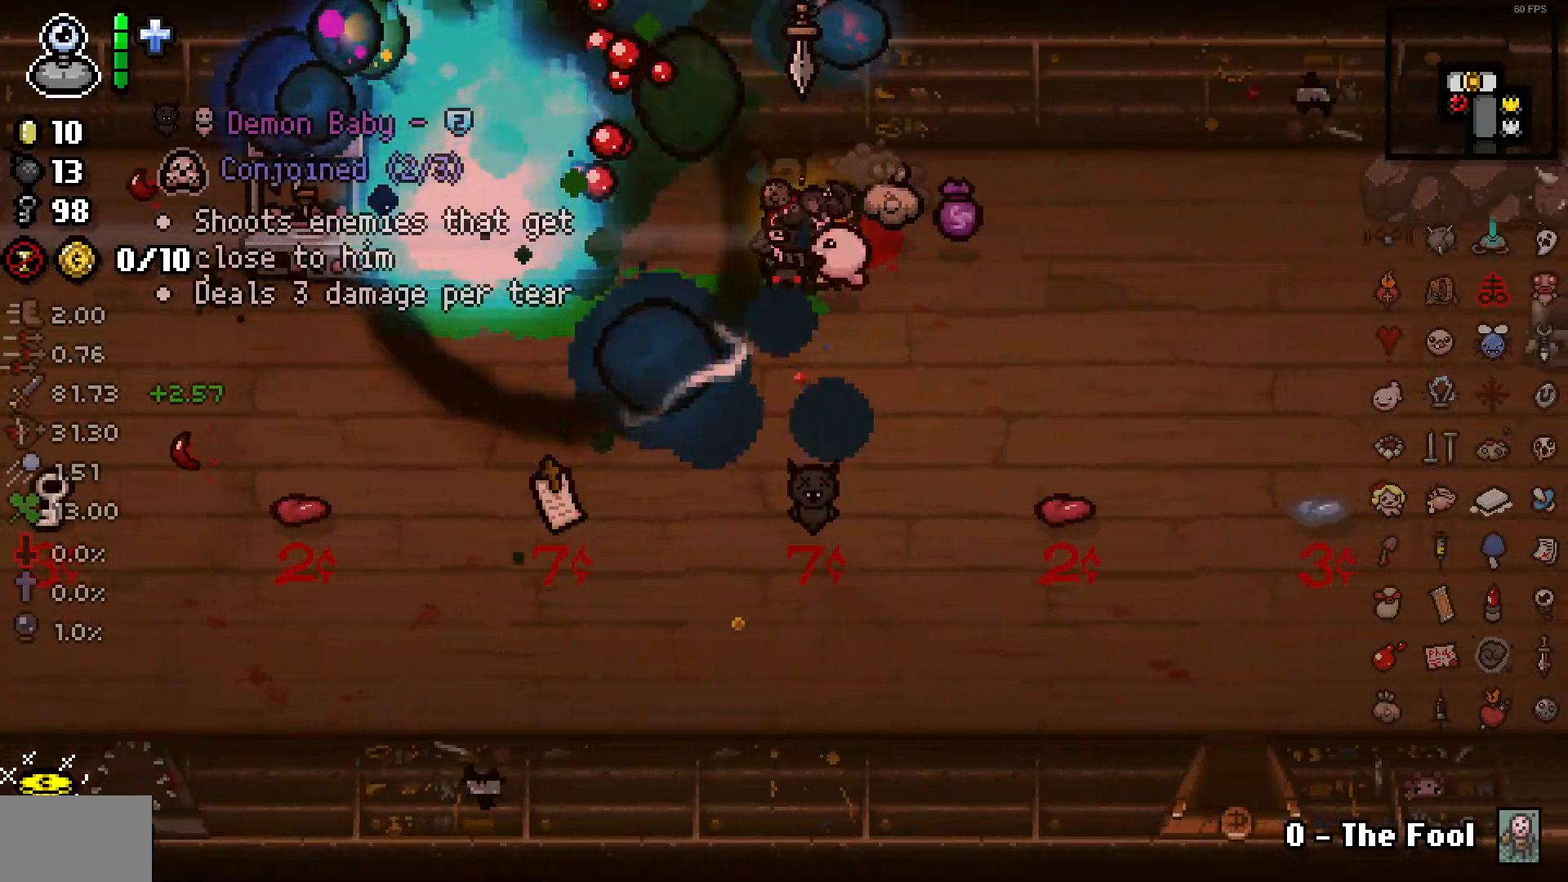
{"dt_ms": 500, "buttons": [], "left_stick": "right", "right_stick": "center", "events": [[67, "left_stick", "right"], [283, "left_stick", "center"], [467, "right_stick", "center"], [500, "left_stick", "right"]]}